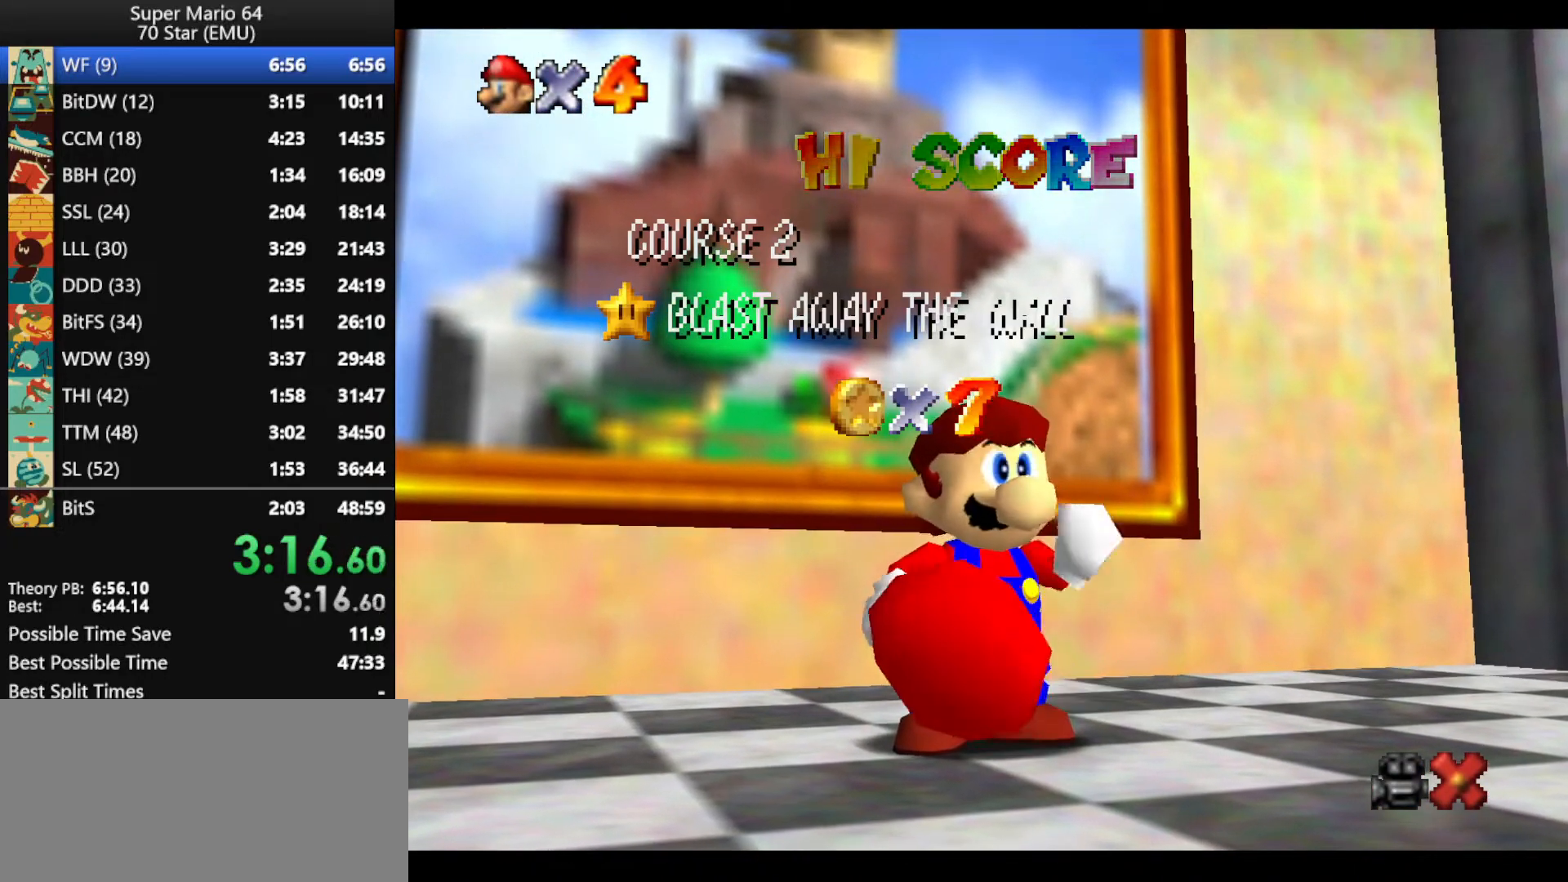
Gameplay with a controller (Nintendo layout); each line is a JSON object with the inputs held at the frame after it. "events" lists button and stick changes between this image and that frame as [ms after this image, input, new state], when the widget could be followed in between. Not read: L1 L3 R3 X Y.
{"buttons": ["A"], "left_stick": "center", "events": [[467, "A", "down"]]}
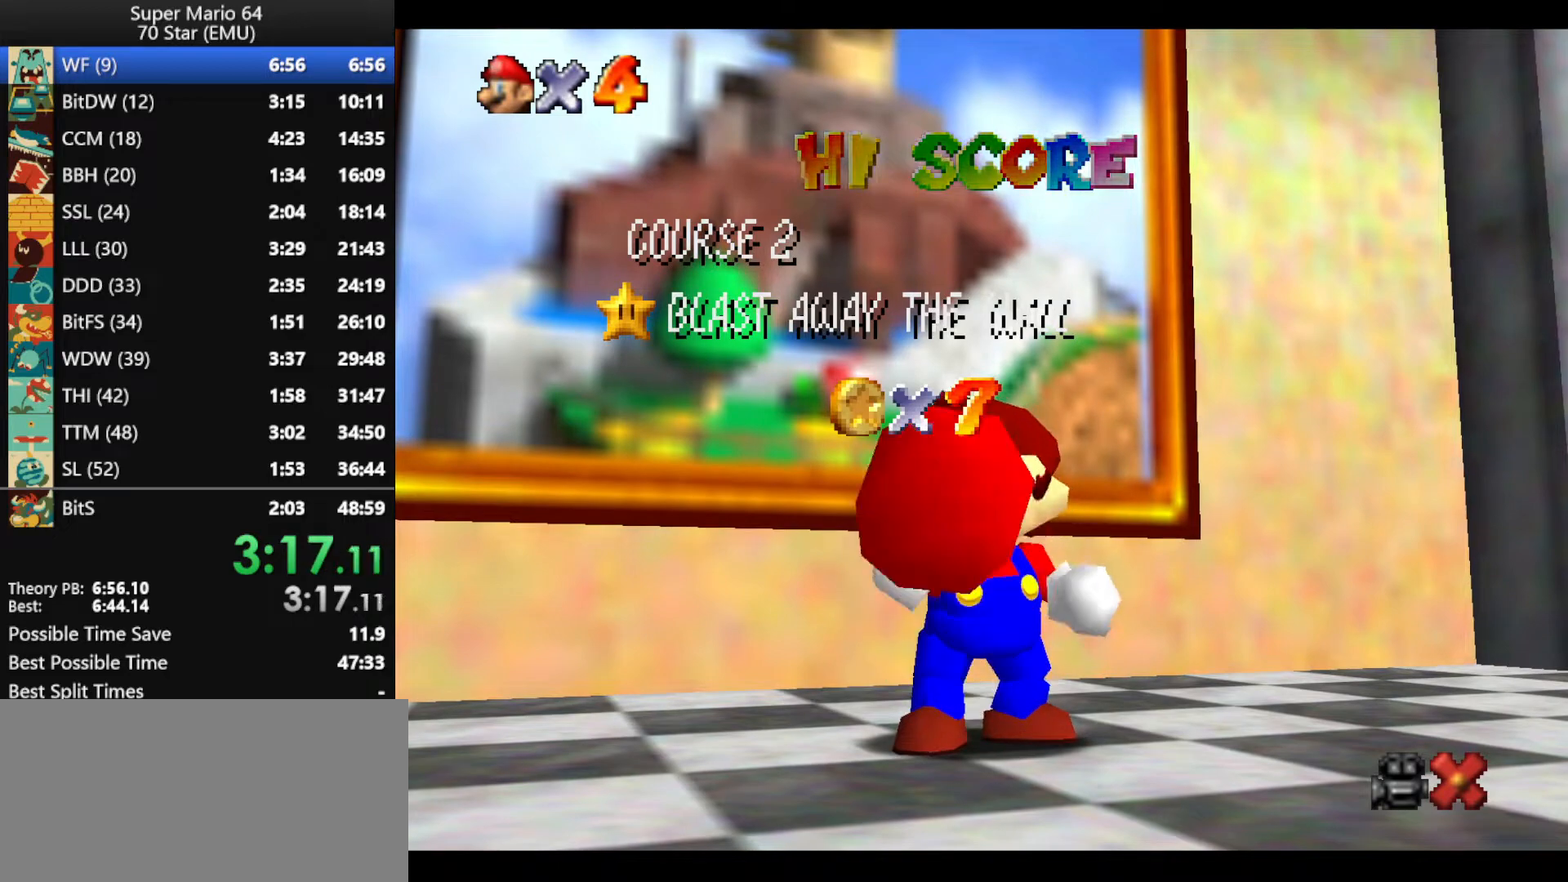
{"buttons": ["A"], "left_stick": "center", "events": [[67, "A", "up"], [167, "A", "down"], [233, "A", "up"], [300, "A", "down"], [400, "A", "up"], [467, "A", "down"]]}
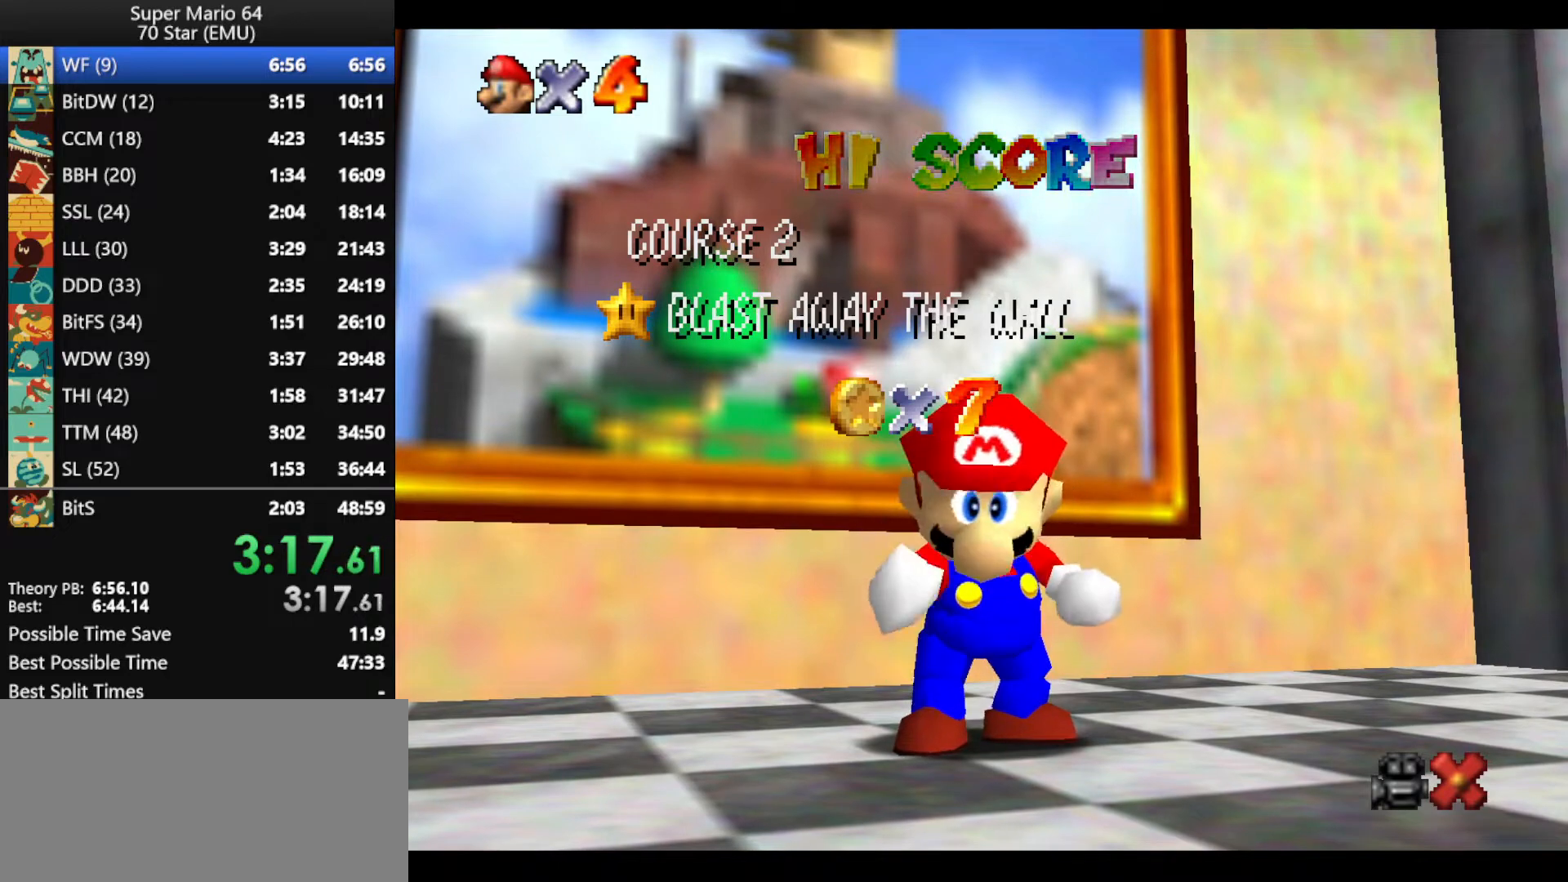
{"buttons": ["A"], "left_stick": "center", "events": [[67, "A", "up"], [167, "A", "down"], [233, "A", "up"], [333, "A", "down"], [400, "A", "up"], [467, "A", "down"]]}
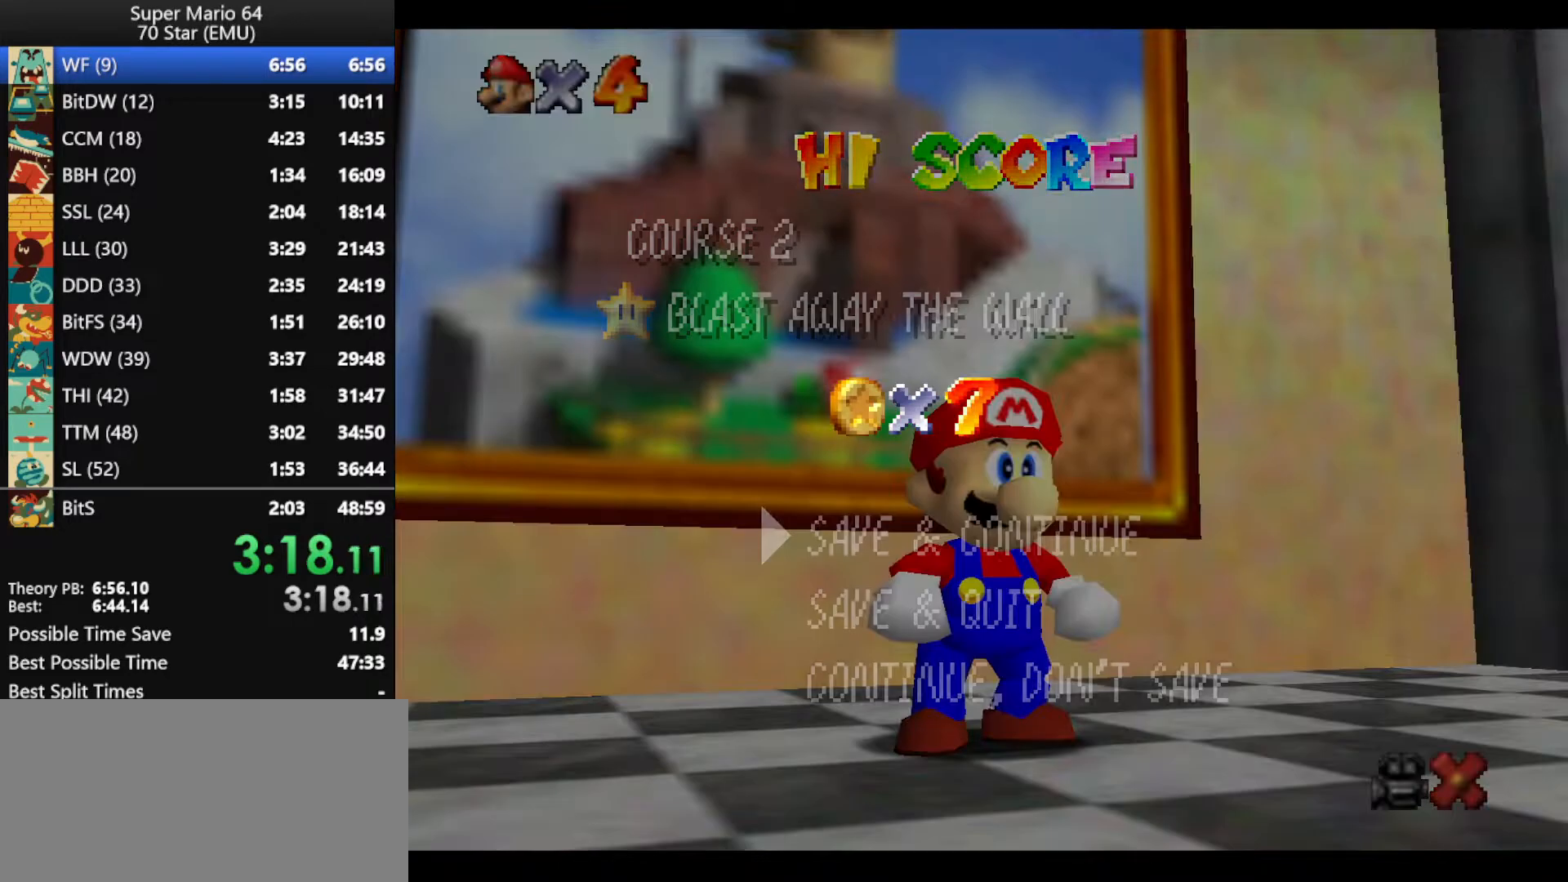
{"buttons": [], "left_stick": "center", "events": [[67, "A", "up"], [133, "A", "down"], [233, "A", "up"], [300, "A", "down"], [367, "A", "up"]]}
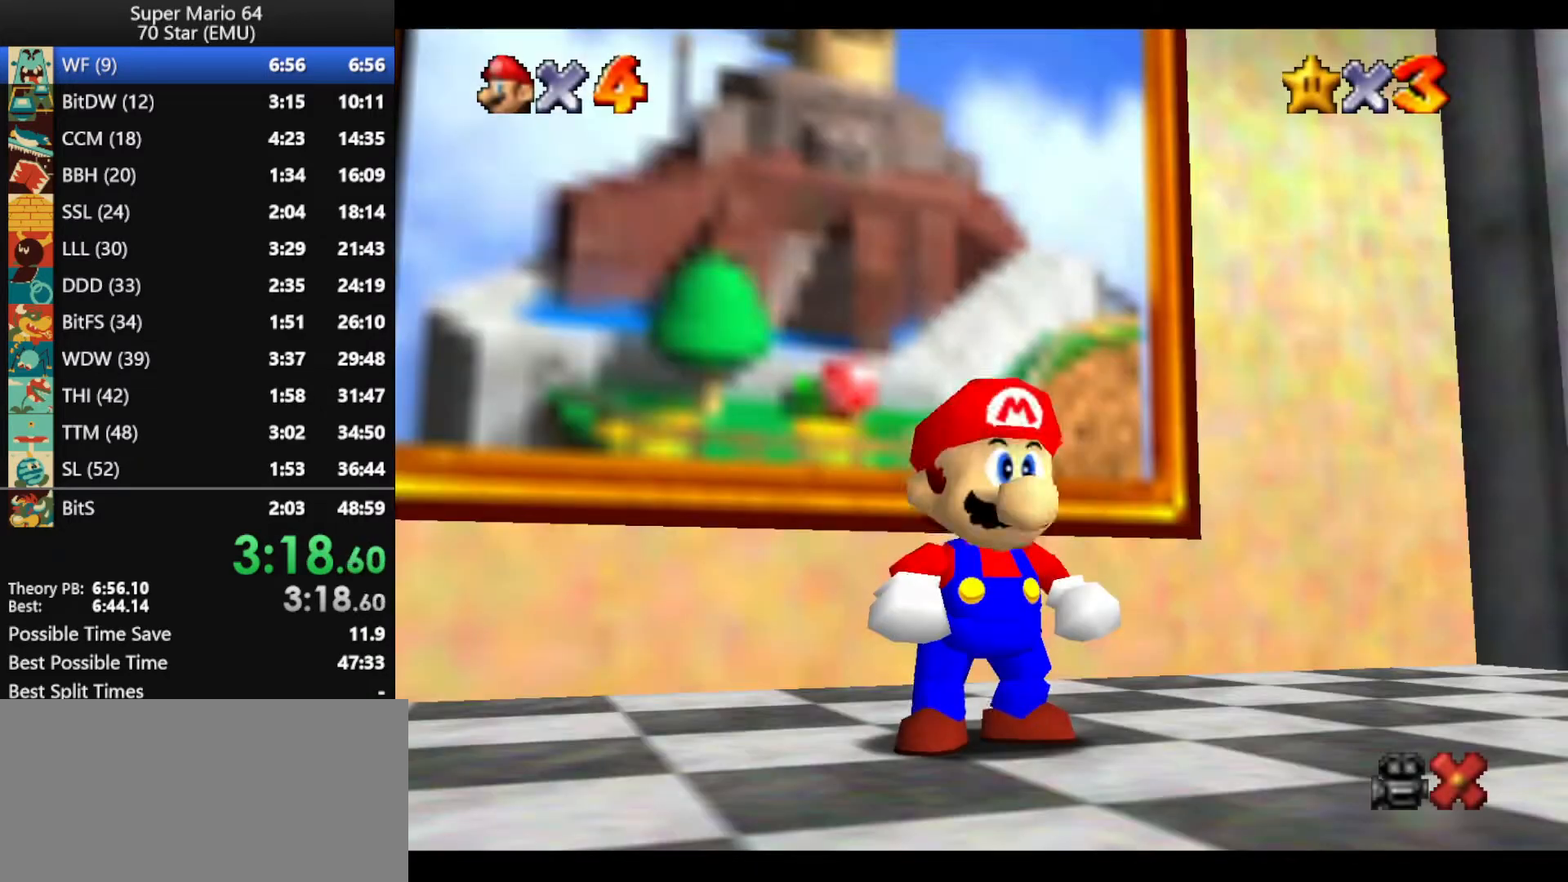
{"buttons": [], "left_stick": "up", "events": [[67, "left_stick", "up"]]}
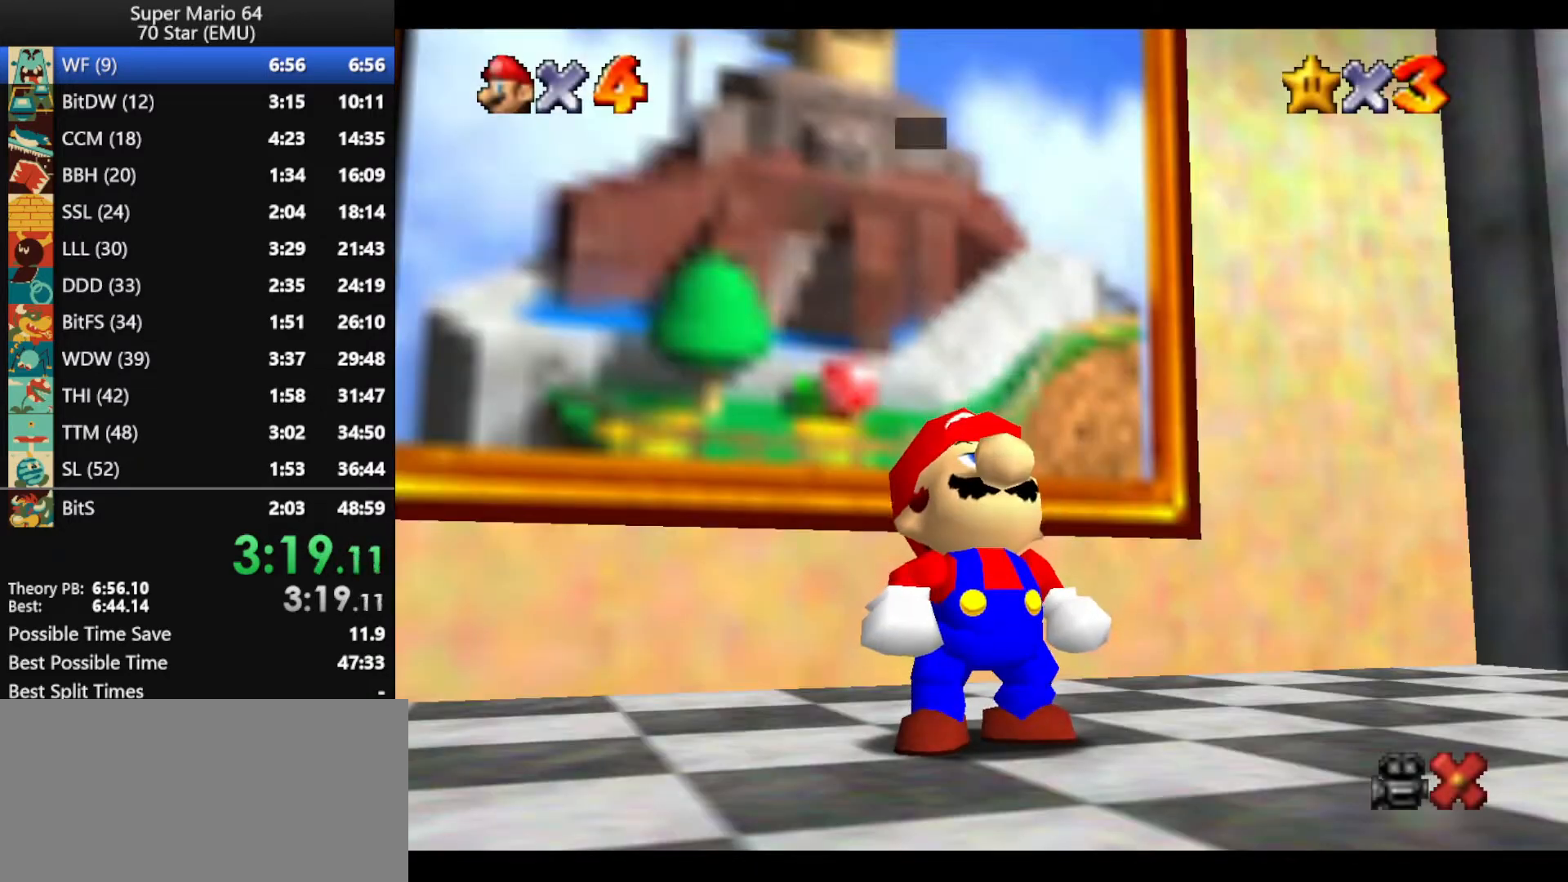
{"buttons": ["A", "B"], "left_stick": "up", "events": [[167, "A", "down"], [167, "B", "down"], [233, "A", "up"], [233, "B", "up"], [333, "A", "down"], [367, "B", "down"], [400, "A", "up"], [400, "B", "up"], [467, "A", "down"], [500, "B", "down"]]}
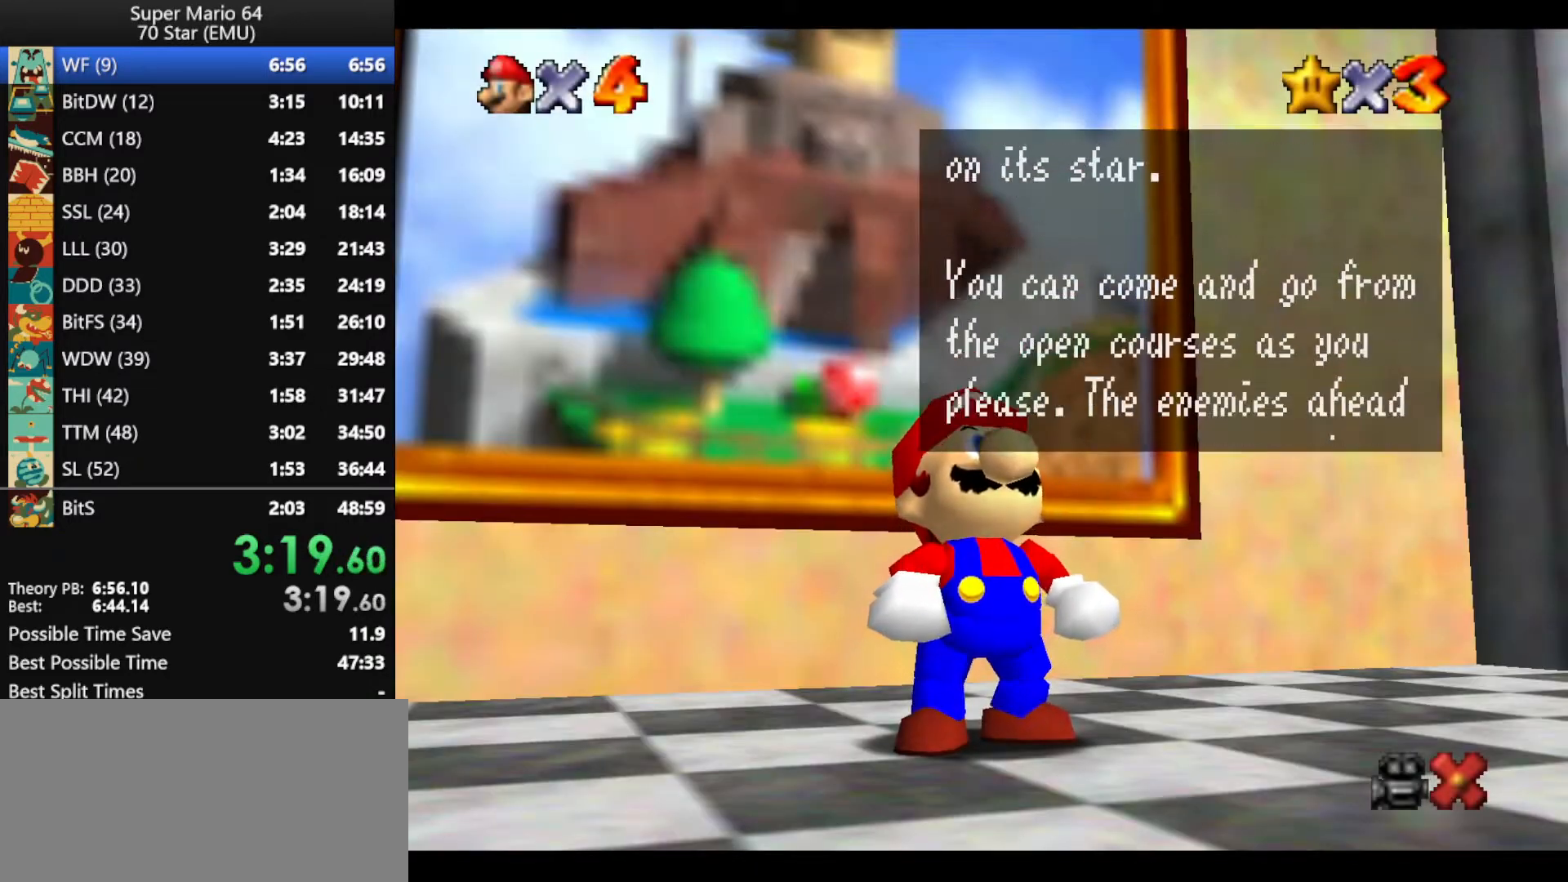
{"buttons": ["A", "B"], "left_stick": "up", "events": [[100, "B", "up"], [167, "B", "down"], [200, "B", "up"], [267, "A", "up"], [300, "A", "down"], [300, "B", "down"], [367, "B", "up"], [400, "A", "up"], [433, "A", "down"], [467, "B", "down"]]}
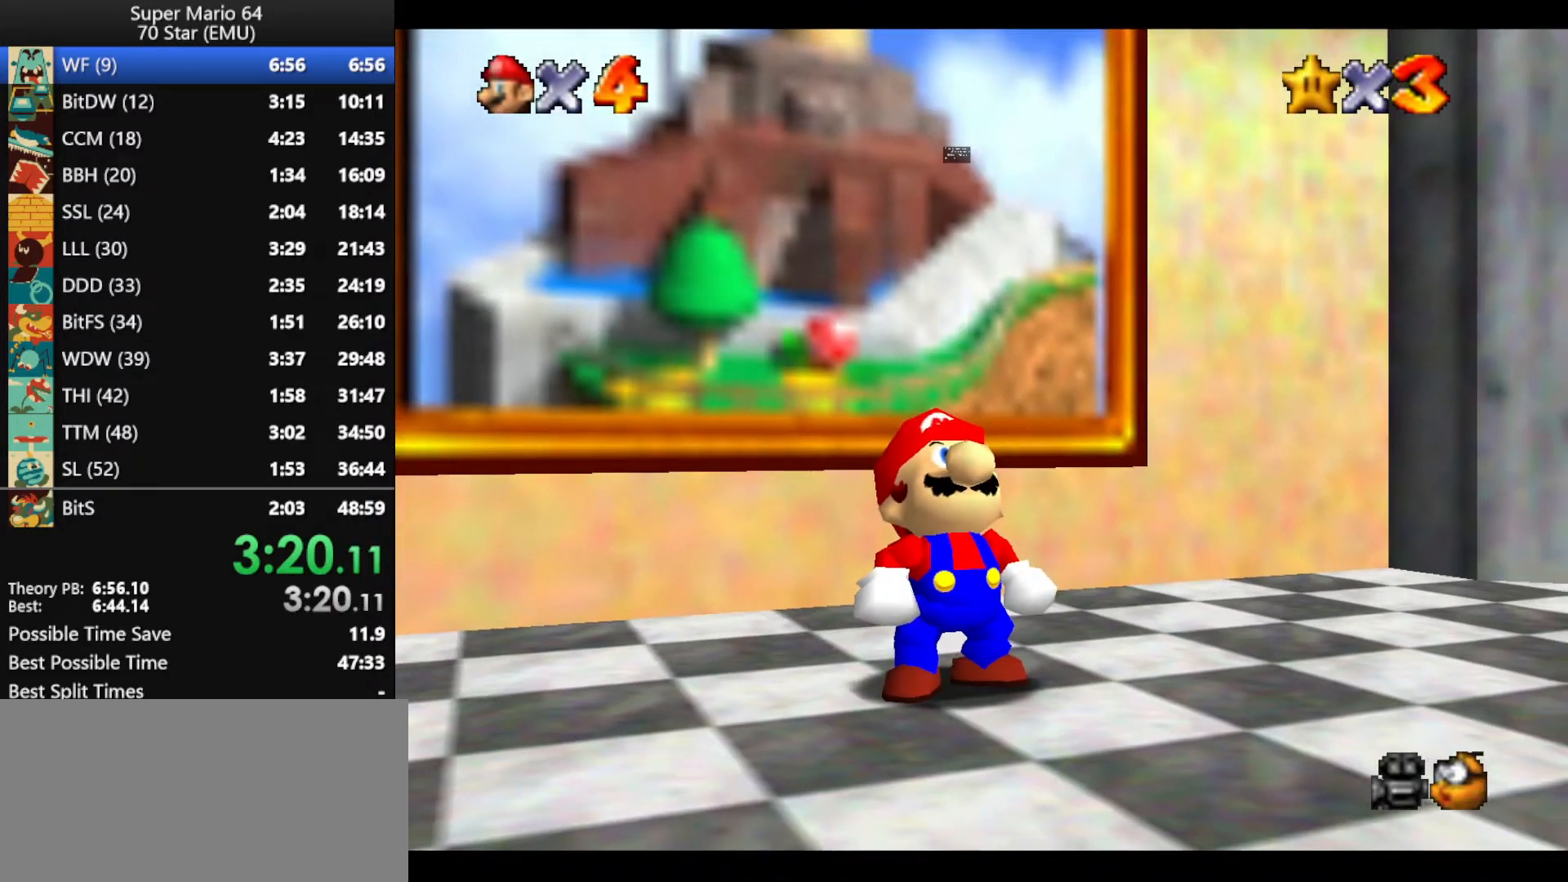
{"buttons": [], "left_stick": "up", "events": [[67, "A", "up"], [67, "B", "up"], [167, "A", "down"], [167, "B", "down"], [233, "A", "up"], [233, "B", "up"]]}
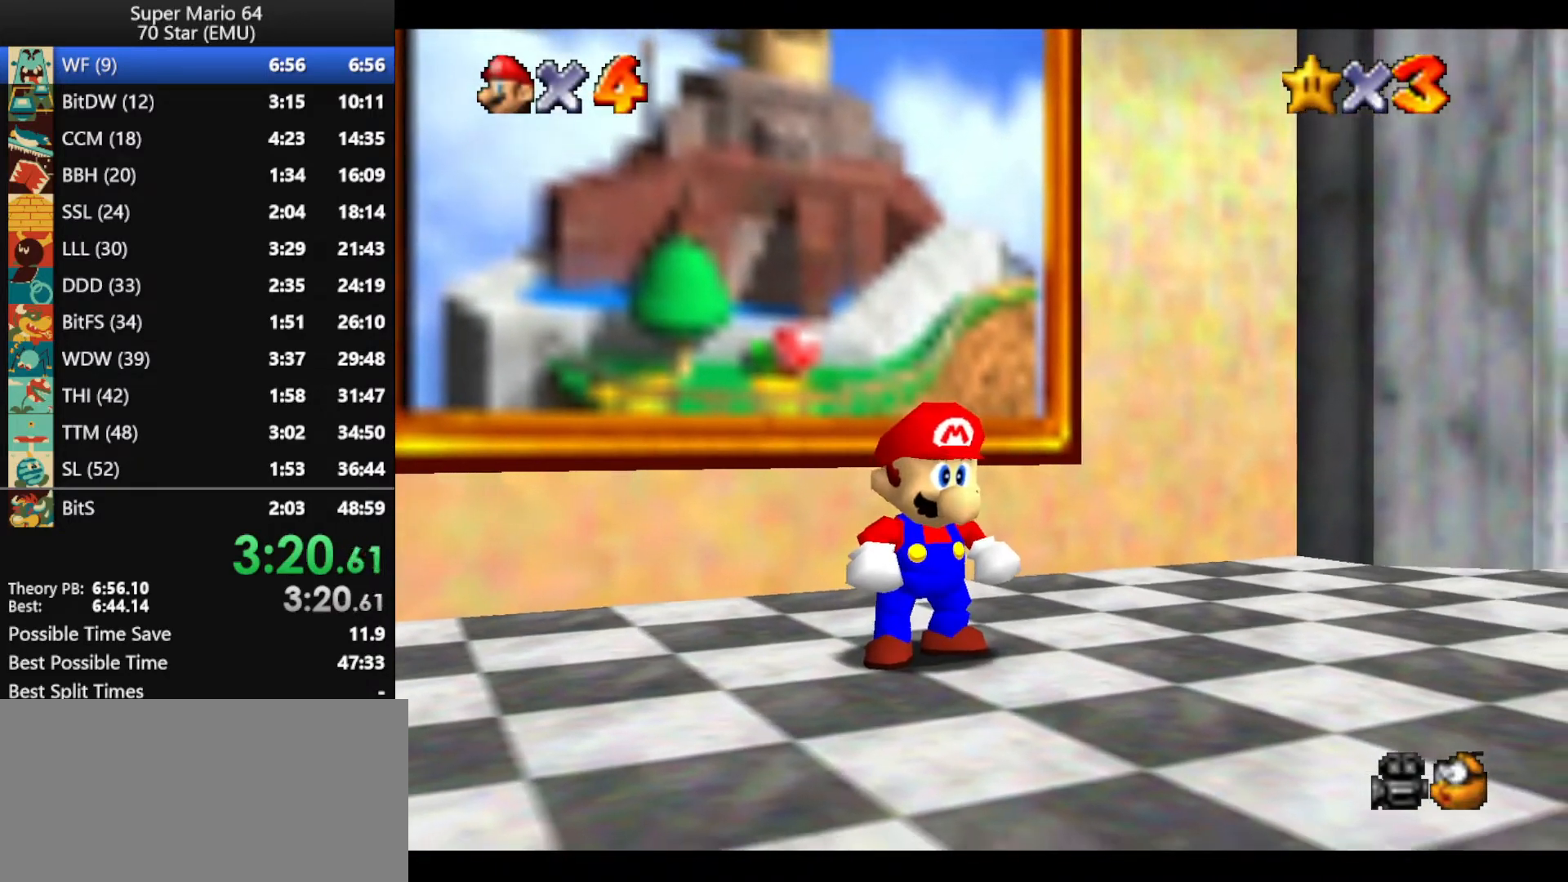
{"buttons": ["A", "Z"], "left_stick": "up", "events": [[233, "Z", "down"], [300, "A", "down"]]}
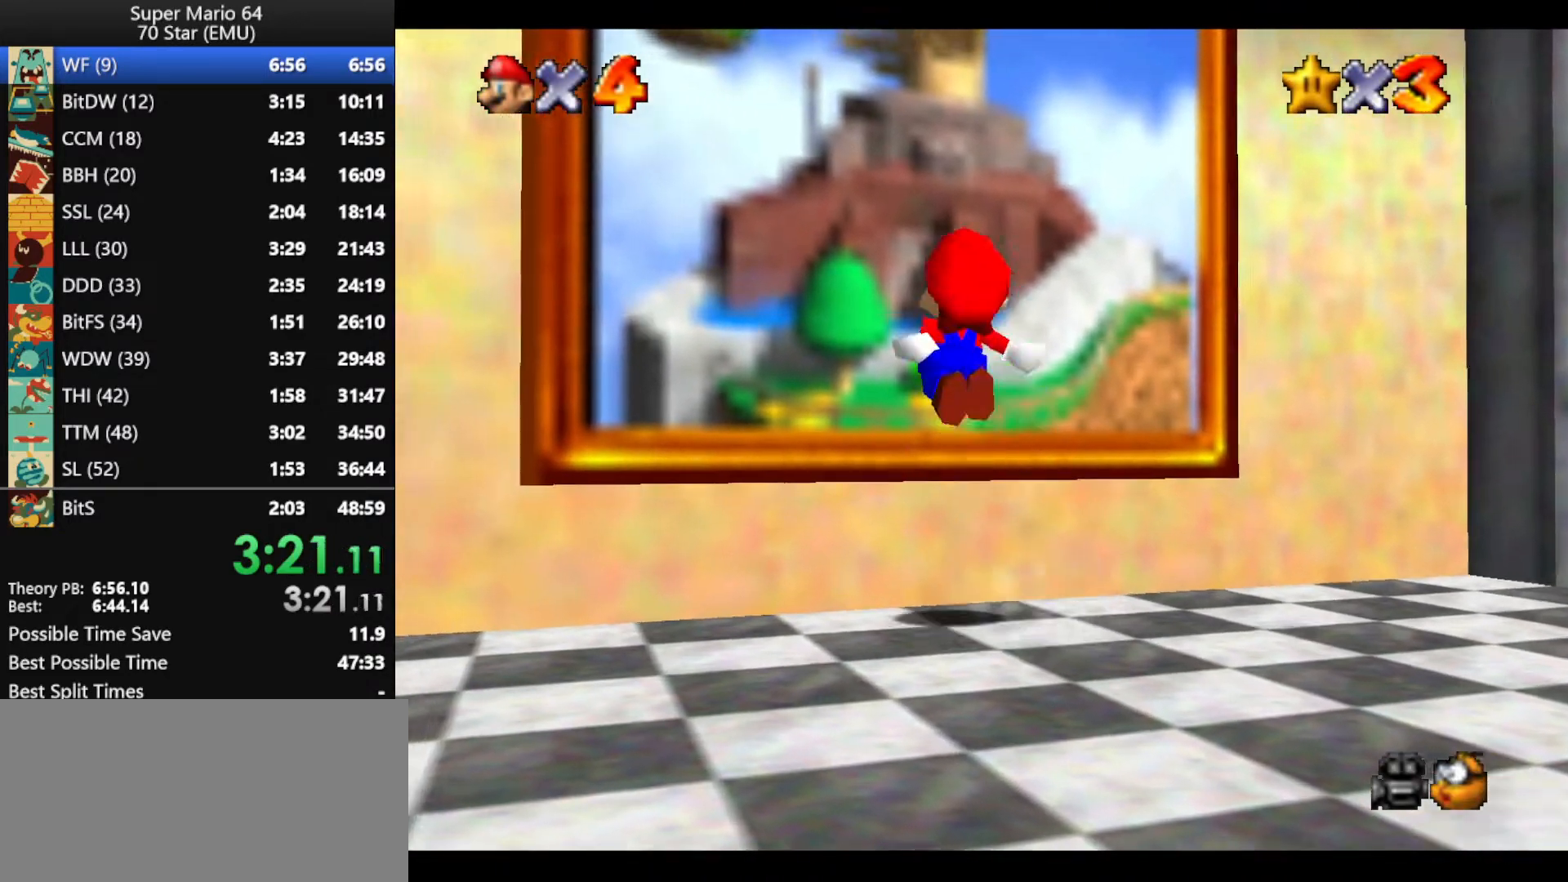
{"buttons": ["A"], "left_stick": "center", "events": [[333, "A", "up"], [400, "Z", "up"], [433, "A", "down"], [433, "left_stick", "center"]]}
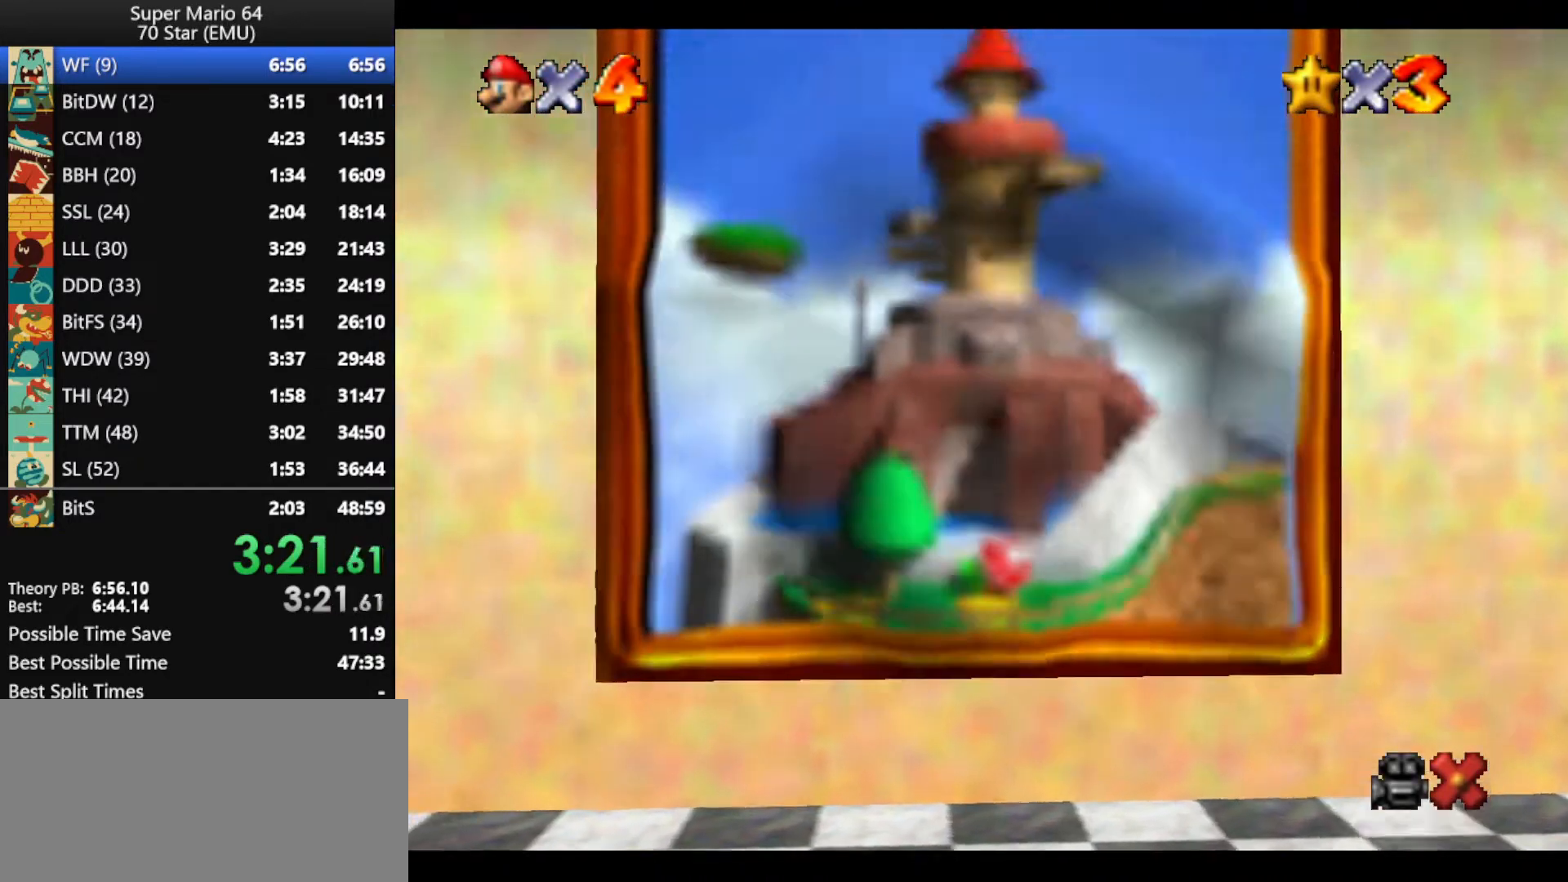
{"buttons": ["A"], "left_stick": "center", "events": [[33, "A", "up"], [100, "A", "down"], [233, "A", "up"], [300, "A", "down"], [400, "A", "up"], [467, "A", "down"]]}
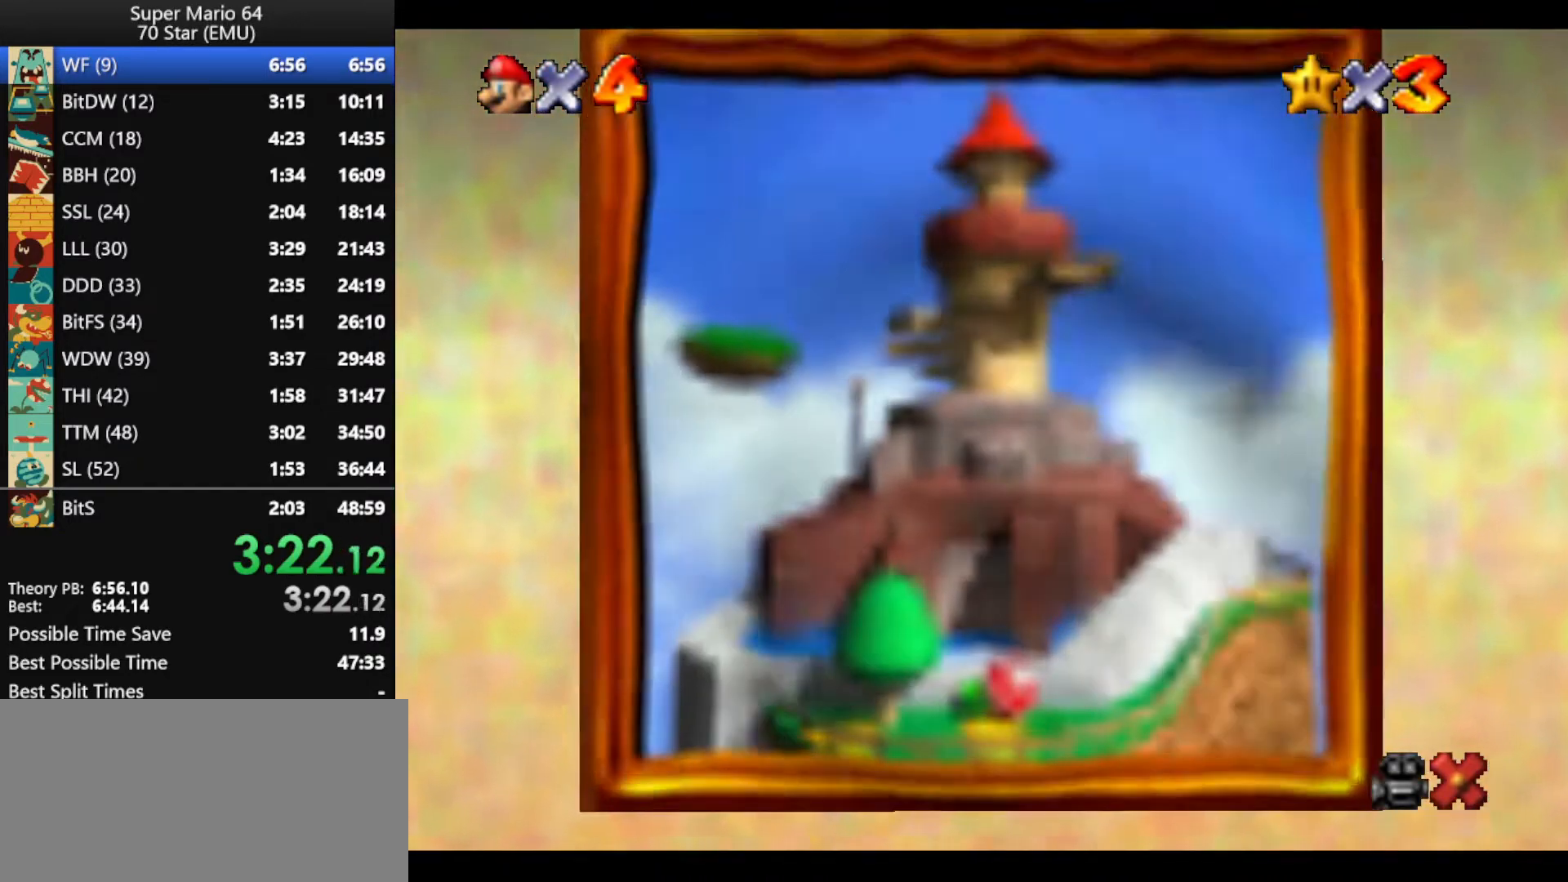
{"buttons": [], "left_stick": "center", "events": [[100, "A", "up"], [133, "A", "down"], [233, "A", "up"], [367, "A", "down"], [467, "A", "up"]]}
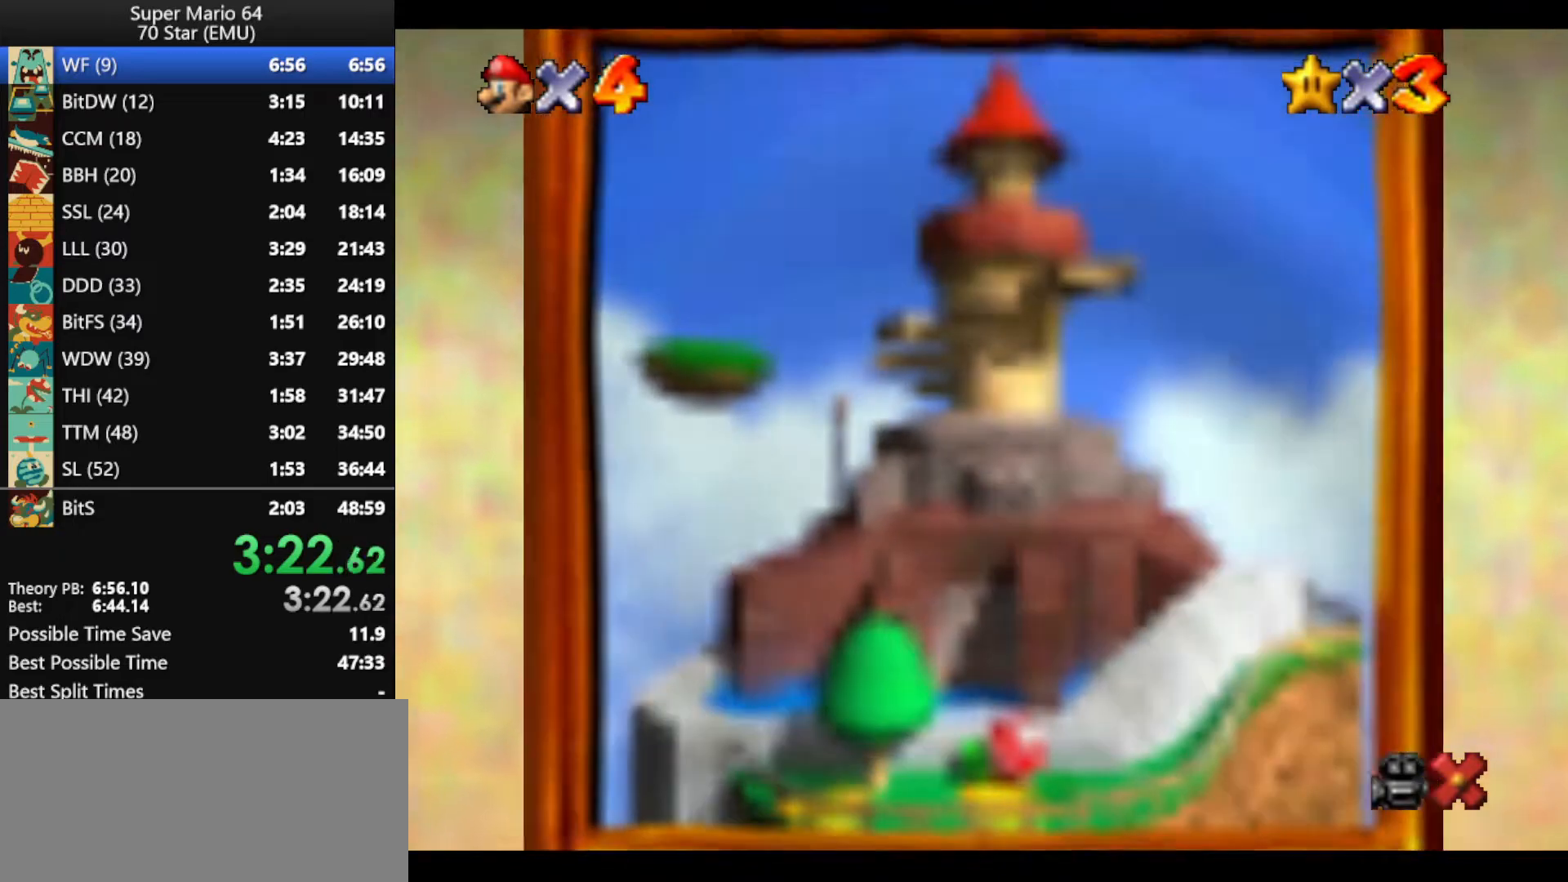
{"buttons": [], "left_stick": "center", "events": [[33, "A", "down"], [100, "A", "up"], [167, "A", "down"], [267, "A", "up"], [367, "A", "down"], [433, "A", "up"]]}
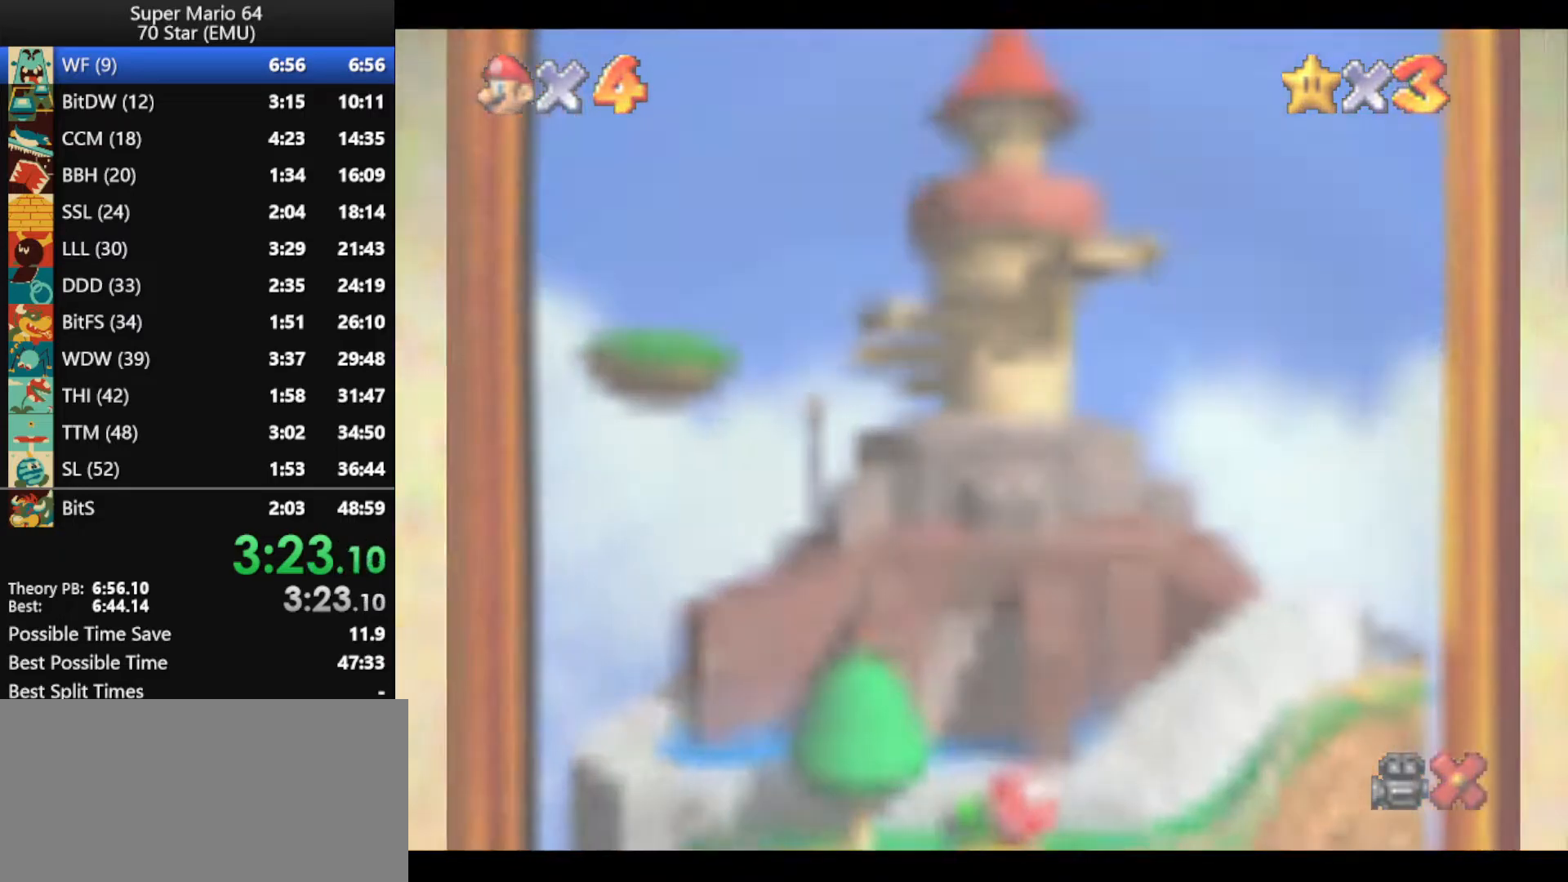
{"buttons": [], "left_stick": "center", "events": [[33, "A", "down"], [100, "A", "up"], [200, "A", "down"], [333, "A", "up"], [367, "A", "down"], [433, "A", "up"]]}
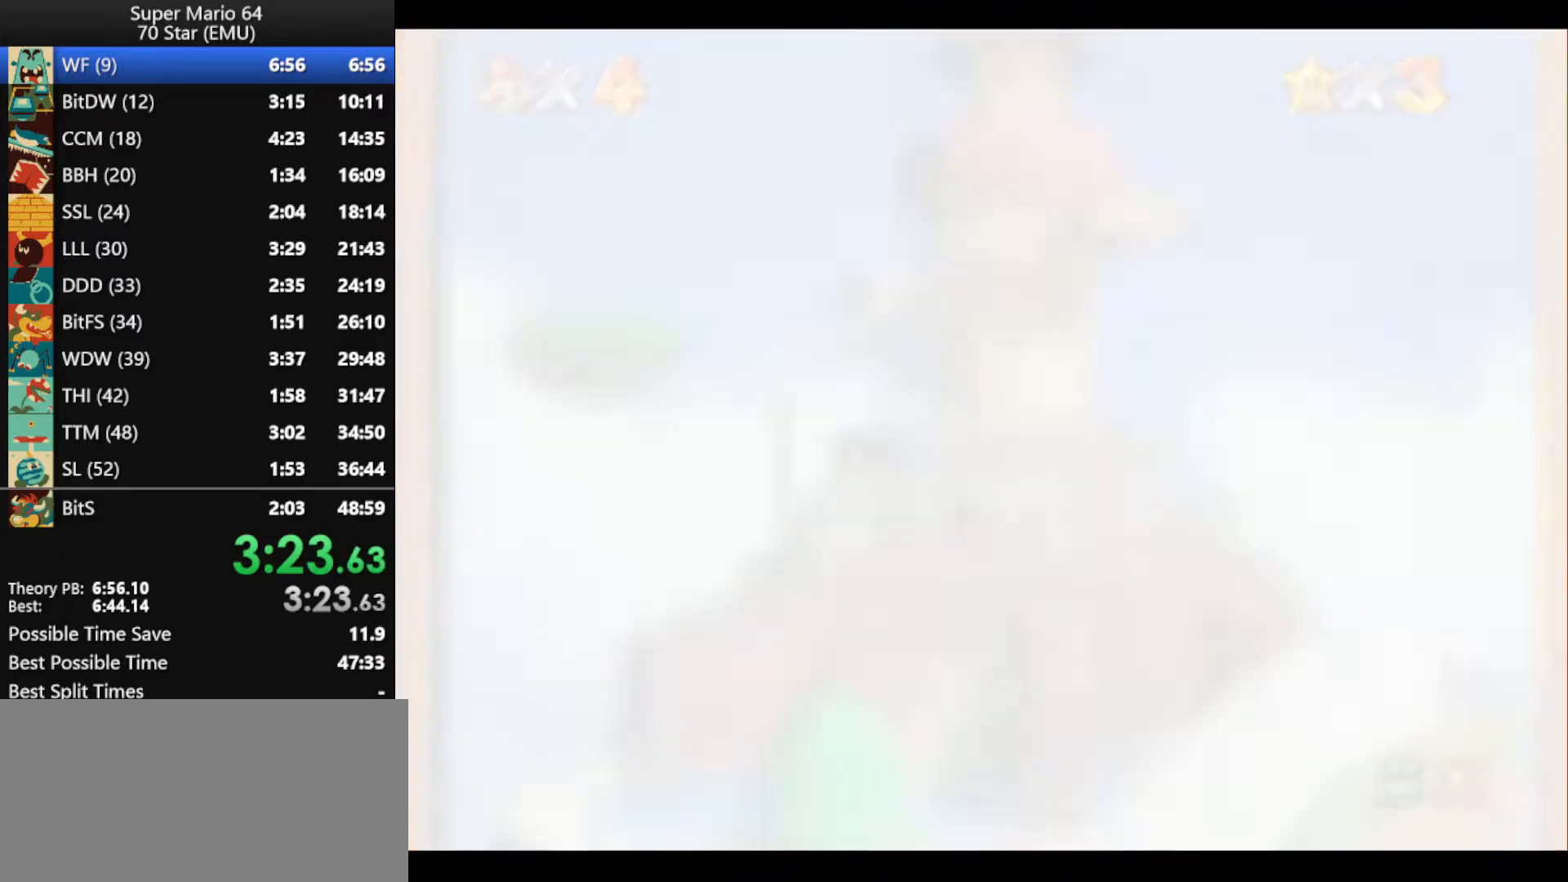
{"buttons": [], "left_stick": "center", "events": [[33, "A", "down"], [133, "A", "up"], [233, "A", "down"], [300, "A", "up"], [367, "A", "down"], [433, "A", "up"]]}
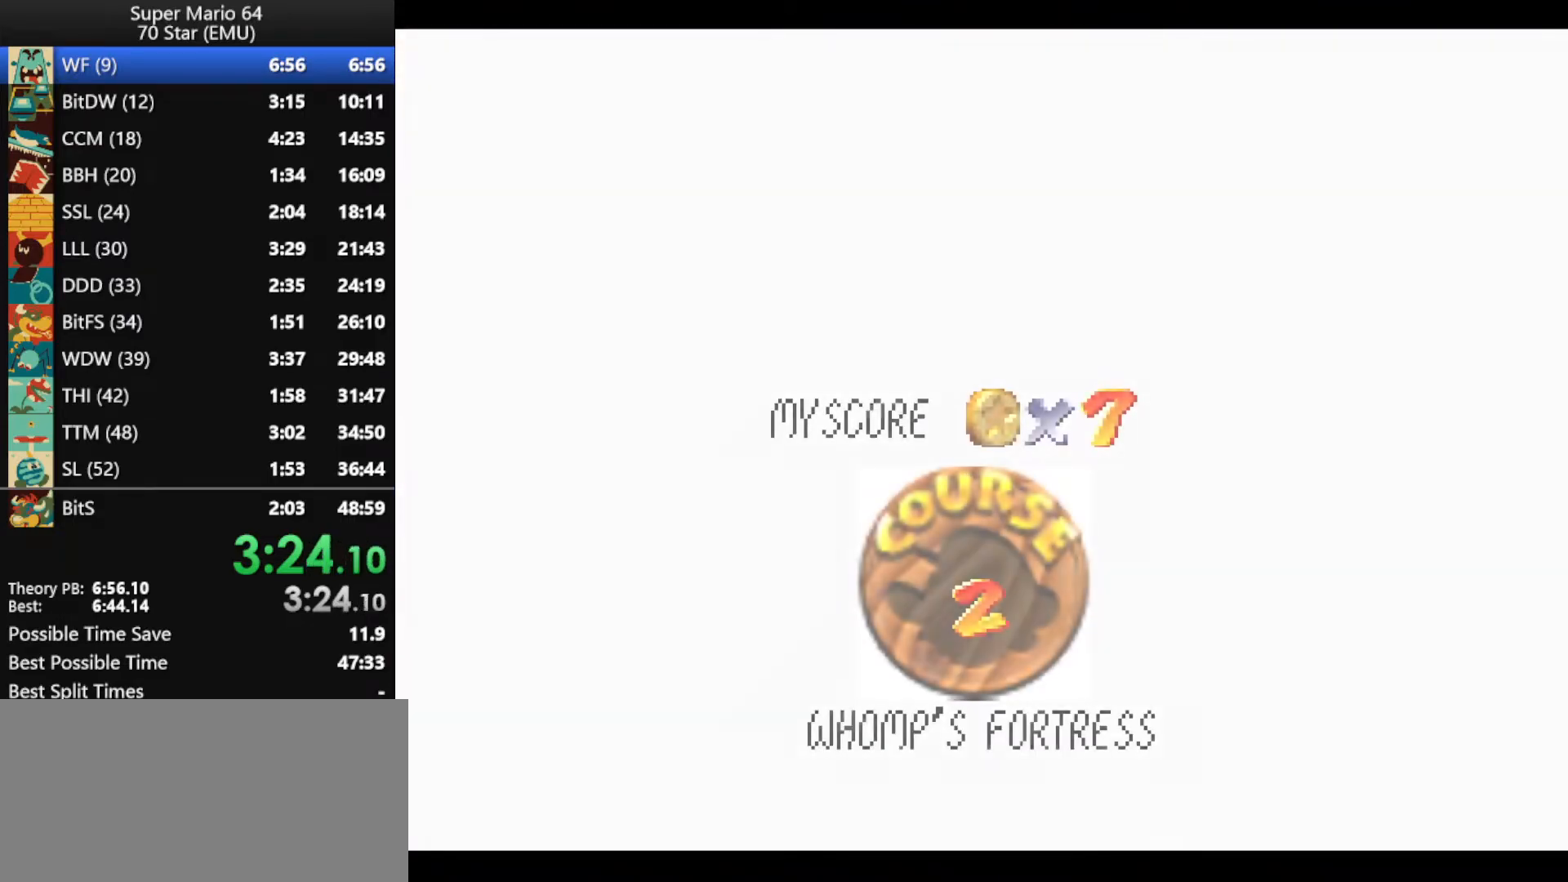
{"buttons": ["A"], "left_stick": "center", "events": [[67, "A", "down"], [100, "A", "up"], [167, "A", "down"], [400, "A", "up"], [500, "A", "down"]]}
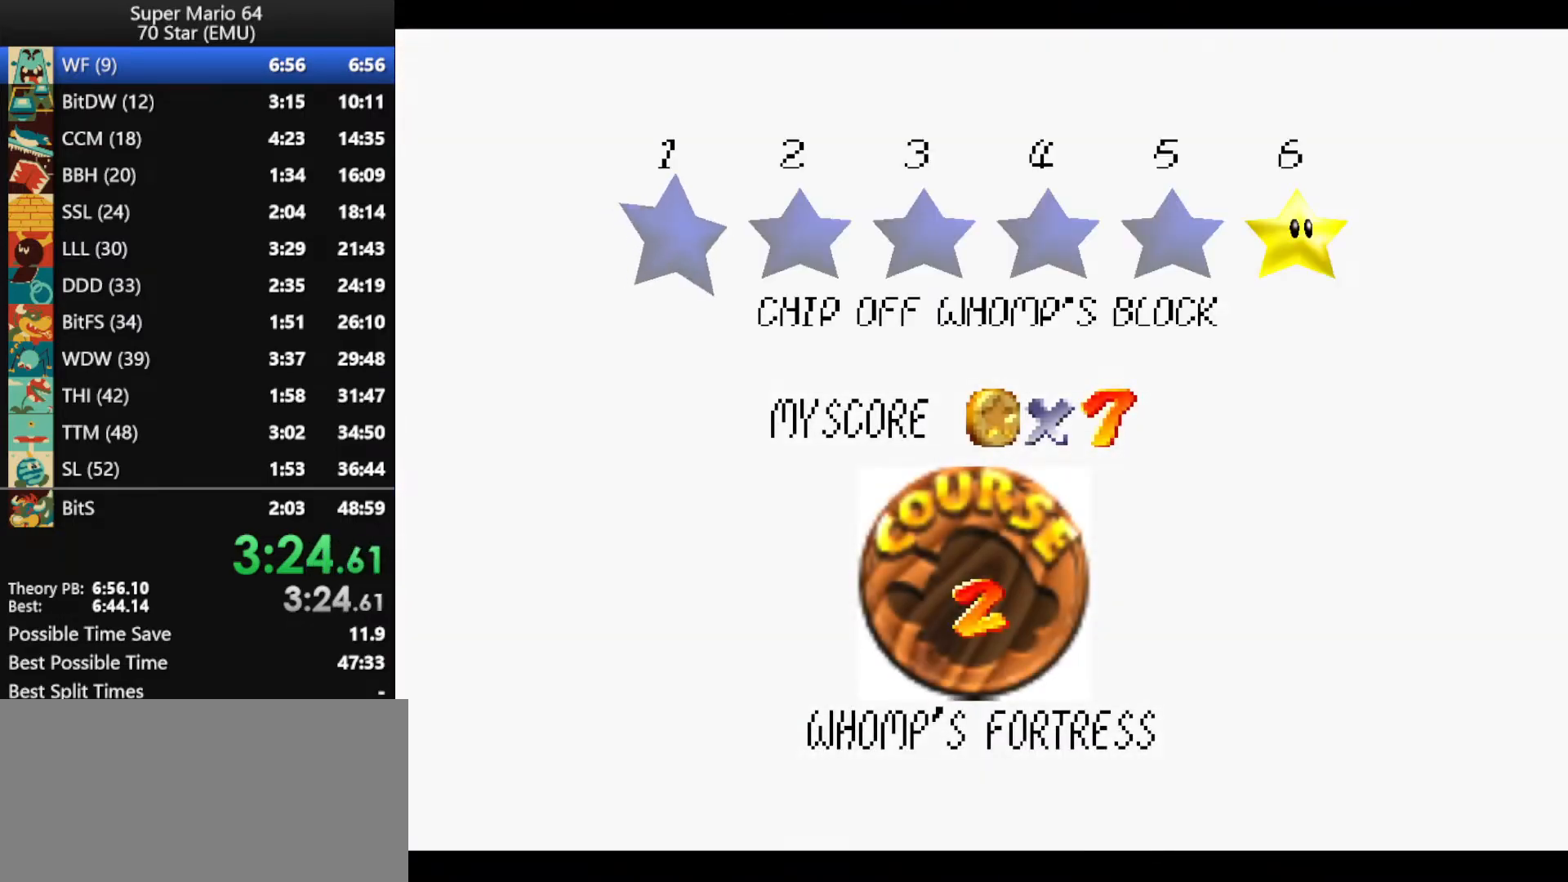
{"buttons": ["A"], "left_stick": "center", "events": [[67, "A", "up"], [133, "A", "down"], [233, "A", "up"], [300, "A", "down"], [400, "A", "up"], [500, "A", "down"]]}
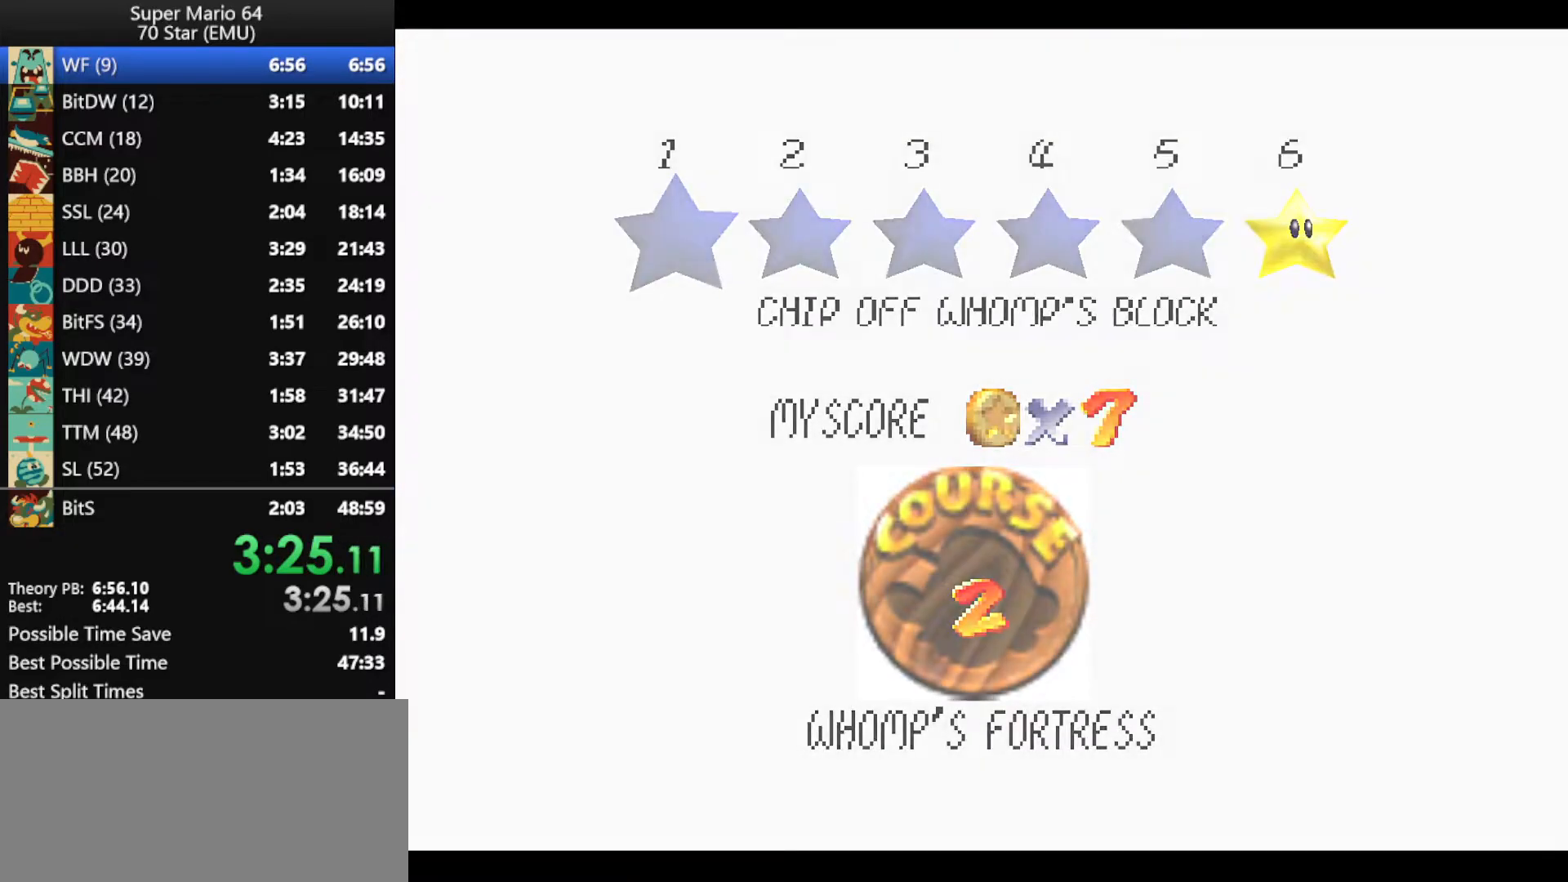
{"buttons": [], "left_stick": "center", "events": [[33, "A", "up"], [133, "A", "down"], [233, "A", "up"], [333, "A", "down"], [367, "A", "up"]]}
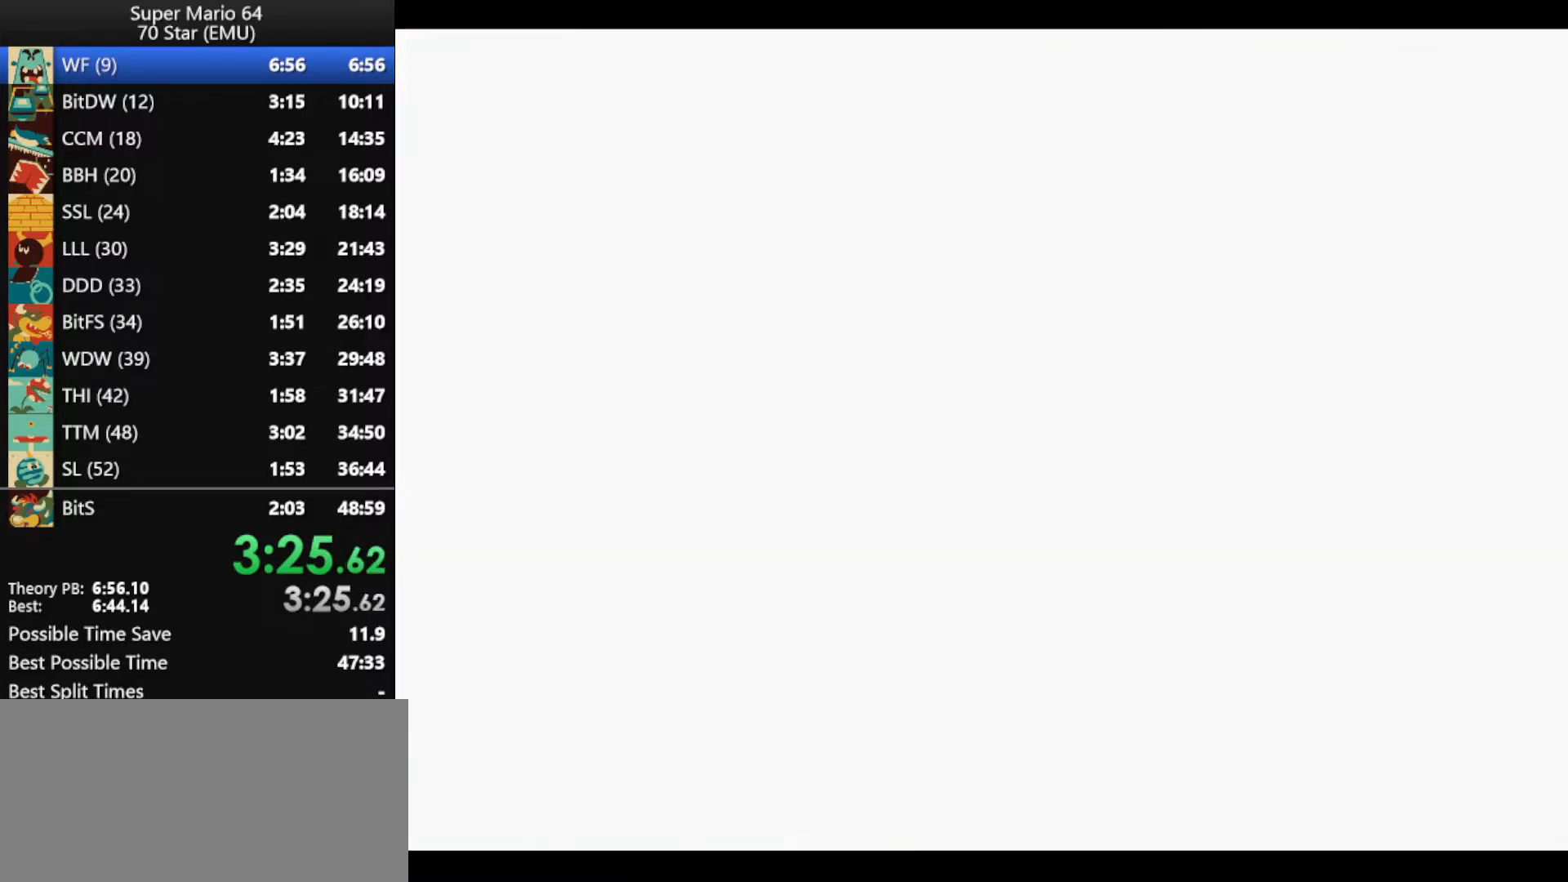
{"buttons": [], "left_stick": "up", "events": [[267, "A", "down"], [300, "A", "up"], [433, "C_DOWN", "down"], [433, "left_stick", "up"], [500, "C_DOWN", "up"]]}
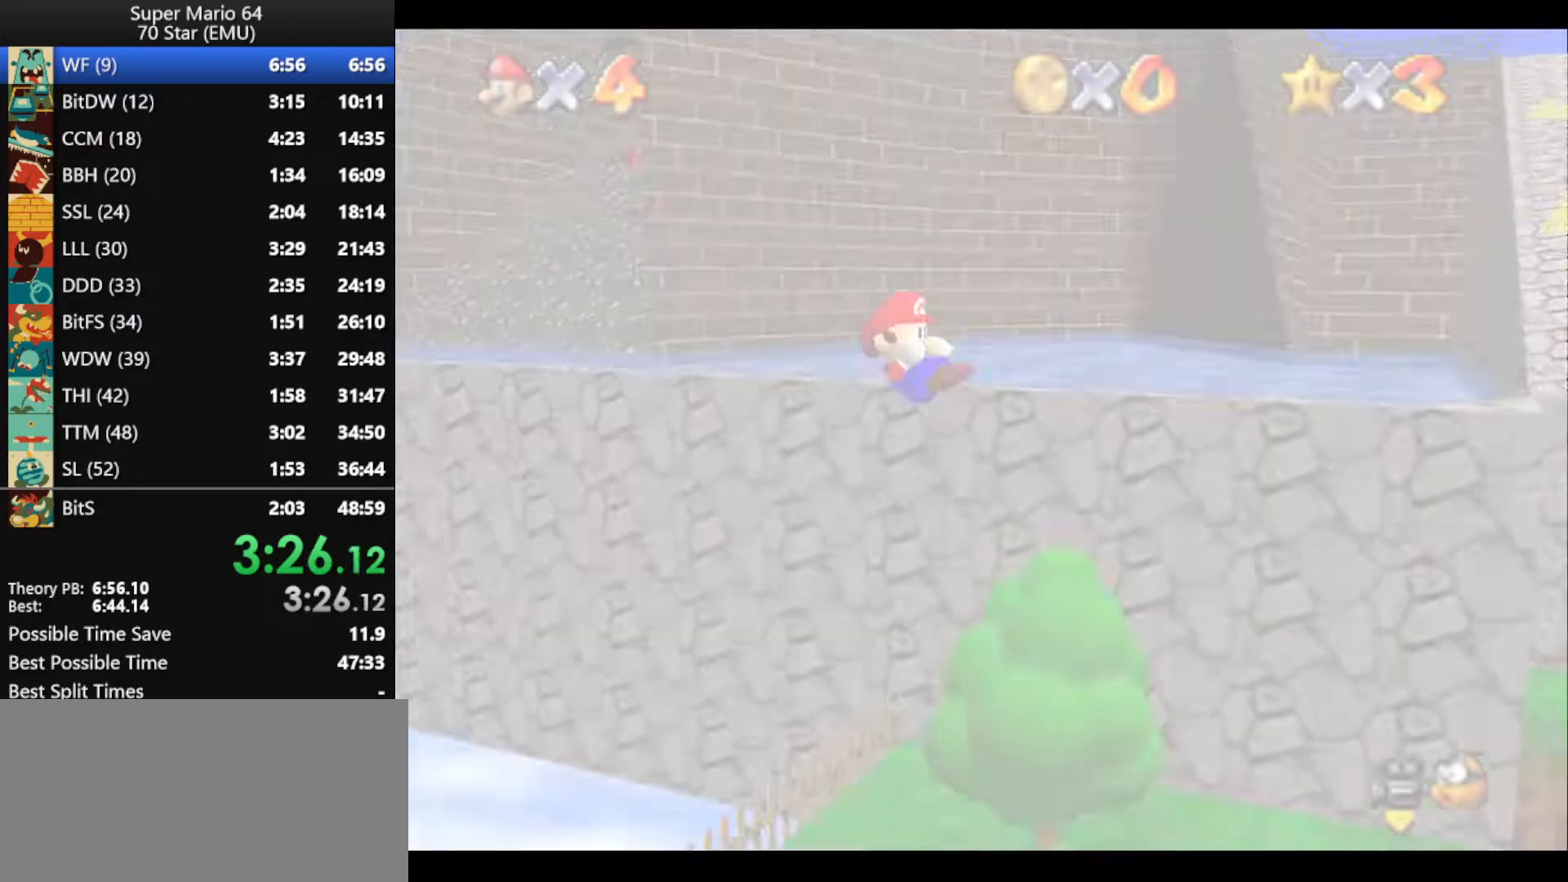
{"buttons": [], "left_stick": "up", "events": []}
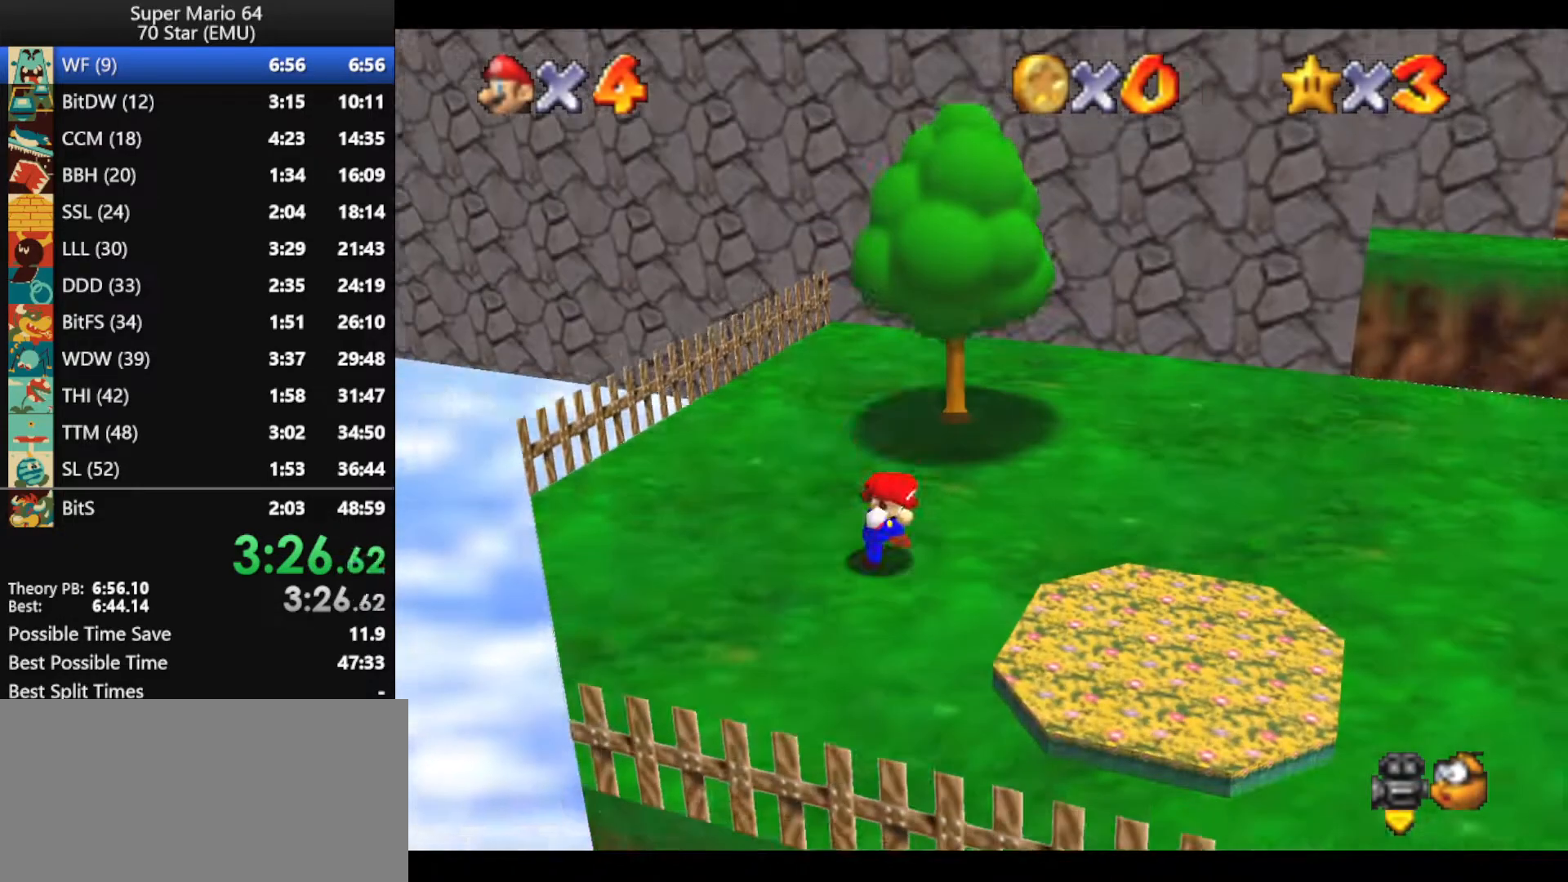
{"buttons": [], "left_stick": "up", "events": []}
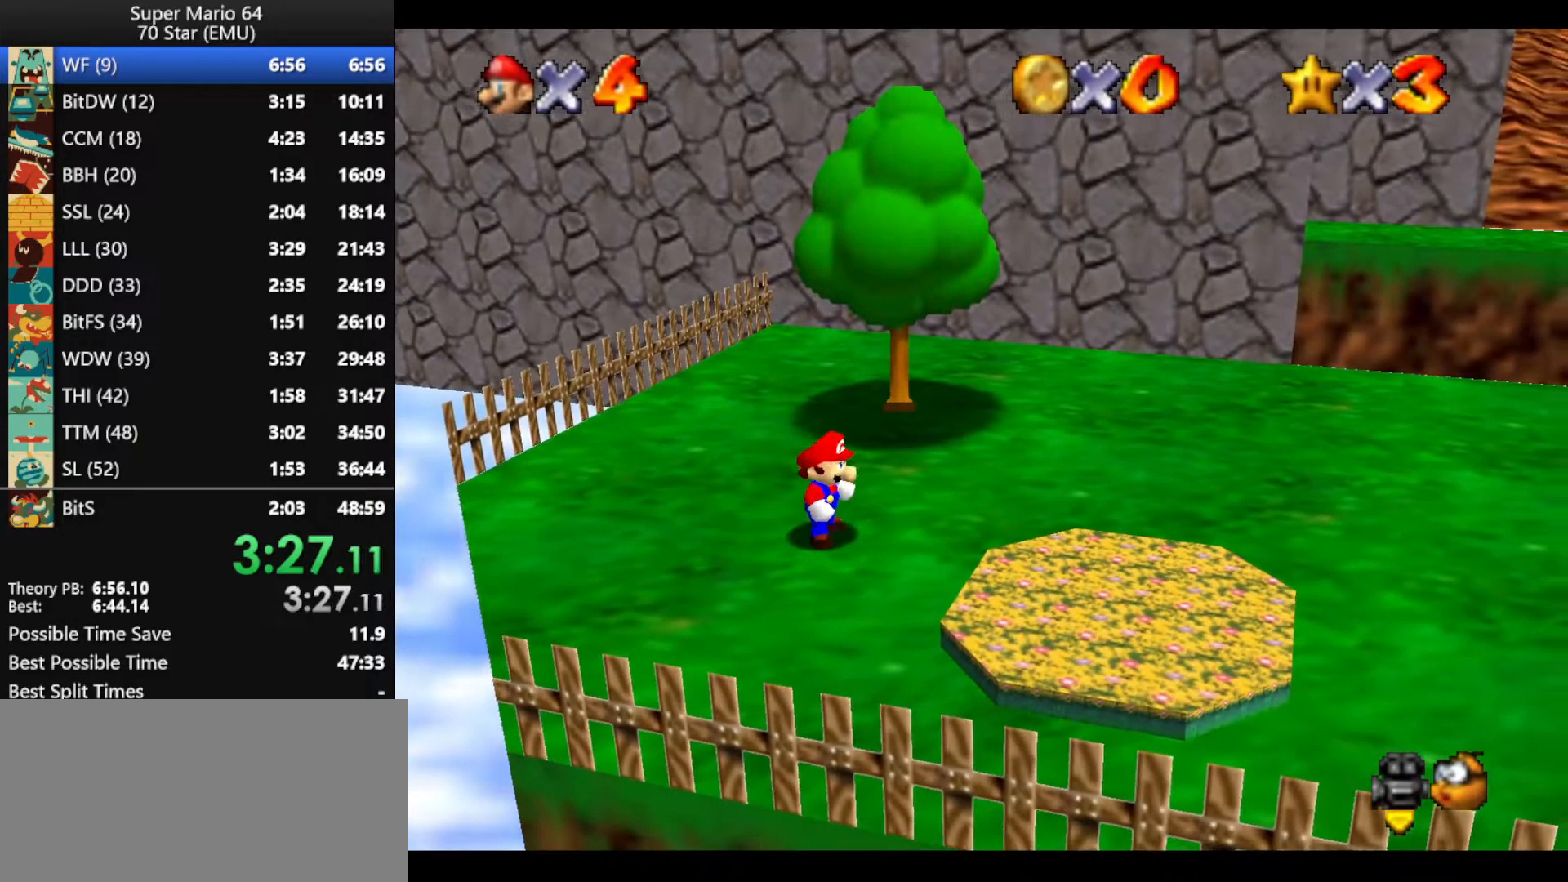
{"buttons": [], "left_stick": "up", "events": [[100, "A", "down"], [300, "B", "down"], [333, "A", "up"], [333, "B", "up"]]}
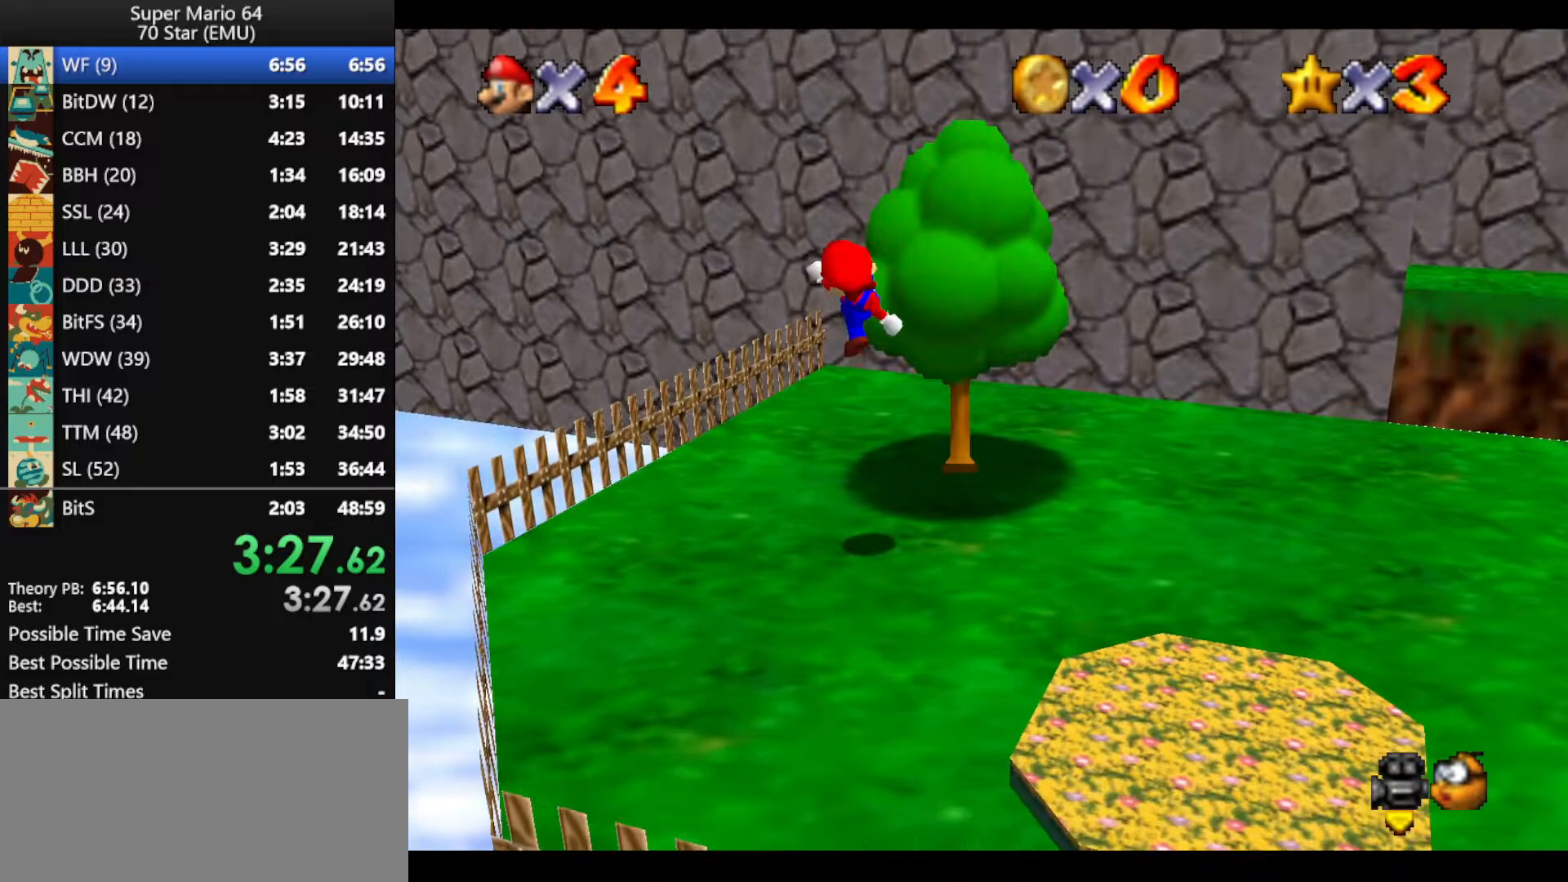
{"buttons": [], "left_stick": "down", "events": [[300, "left_stick", "down"]]}
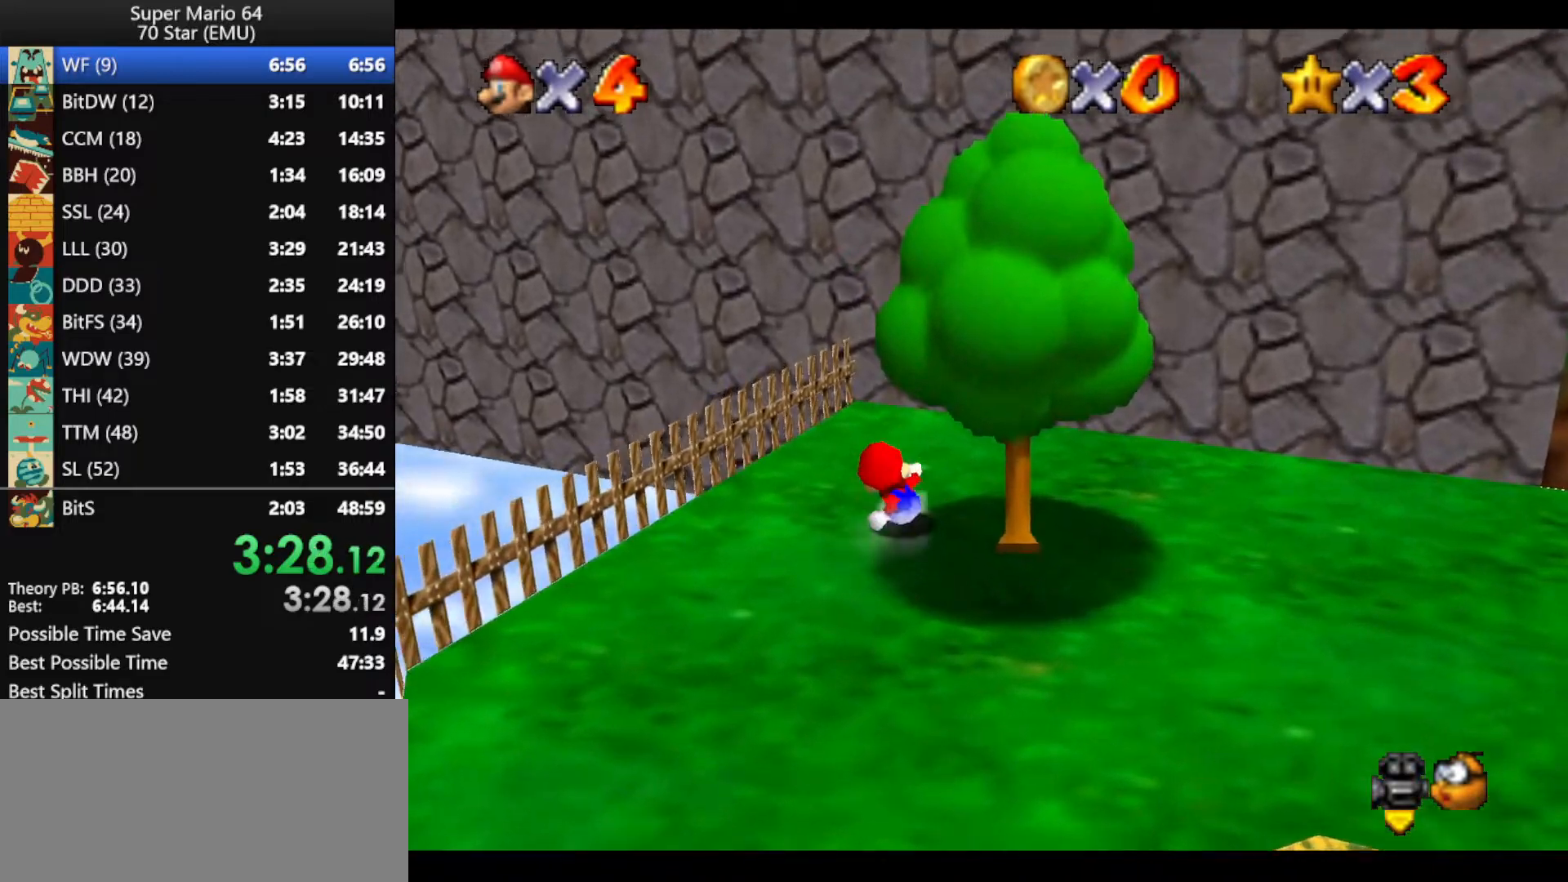
{"buttons": [], "left_stick": "center", "events": [[33, "A", "down"], [133, "A", "up"], [133, "left_stick", "up-right"], [467, "left_stick", "center"]]}
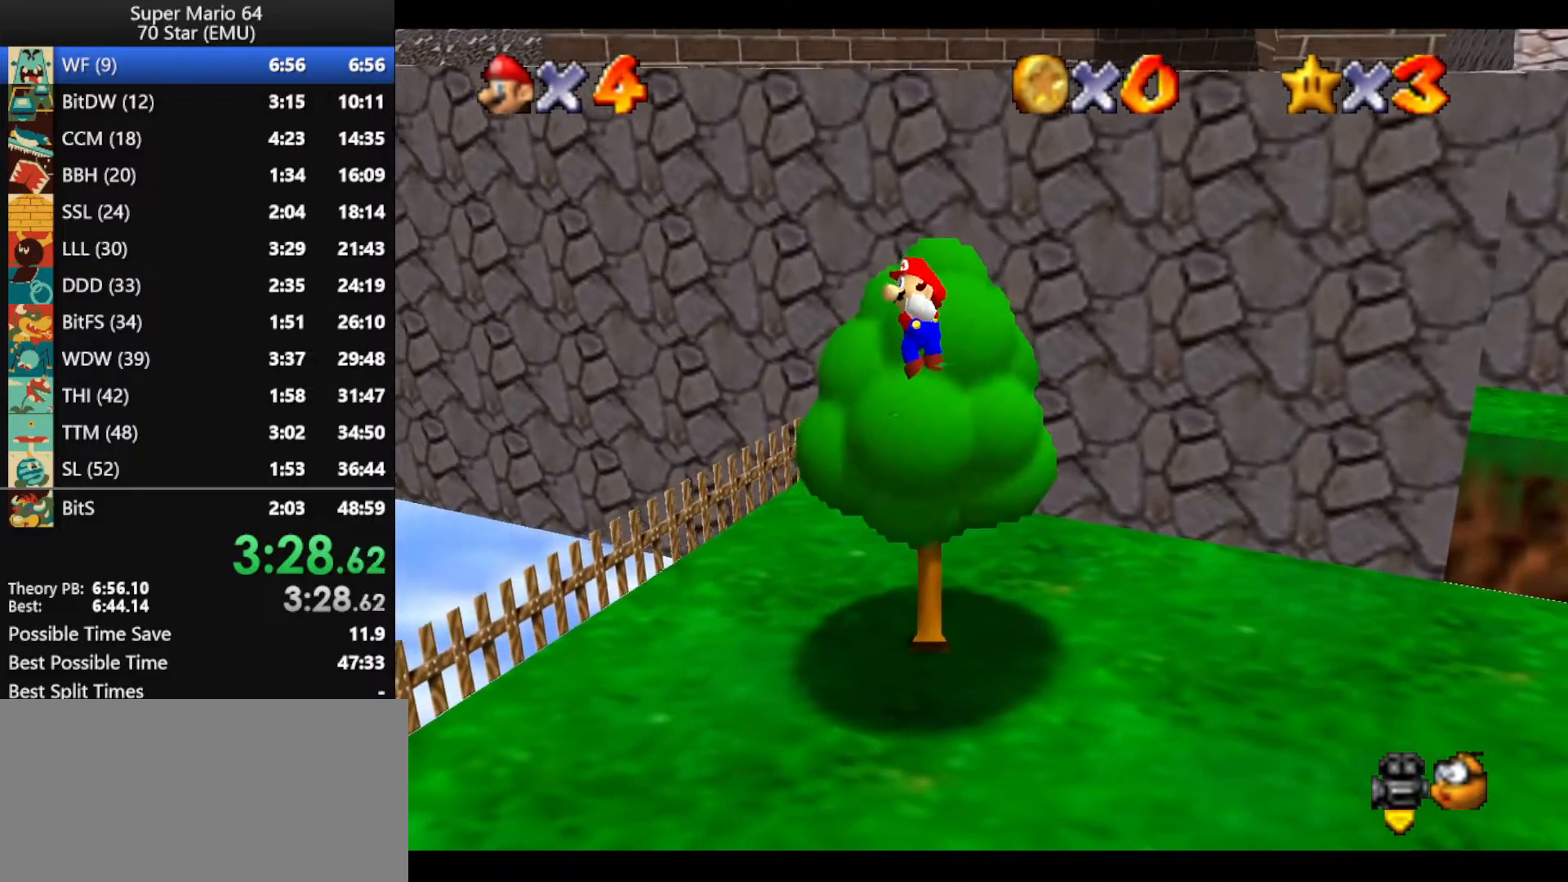
{"buttons": [], "left_stick": "up", "events": [[500, "left_stick", "up"]]}